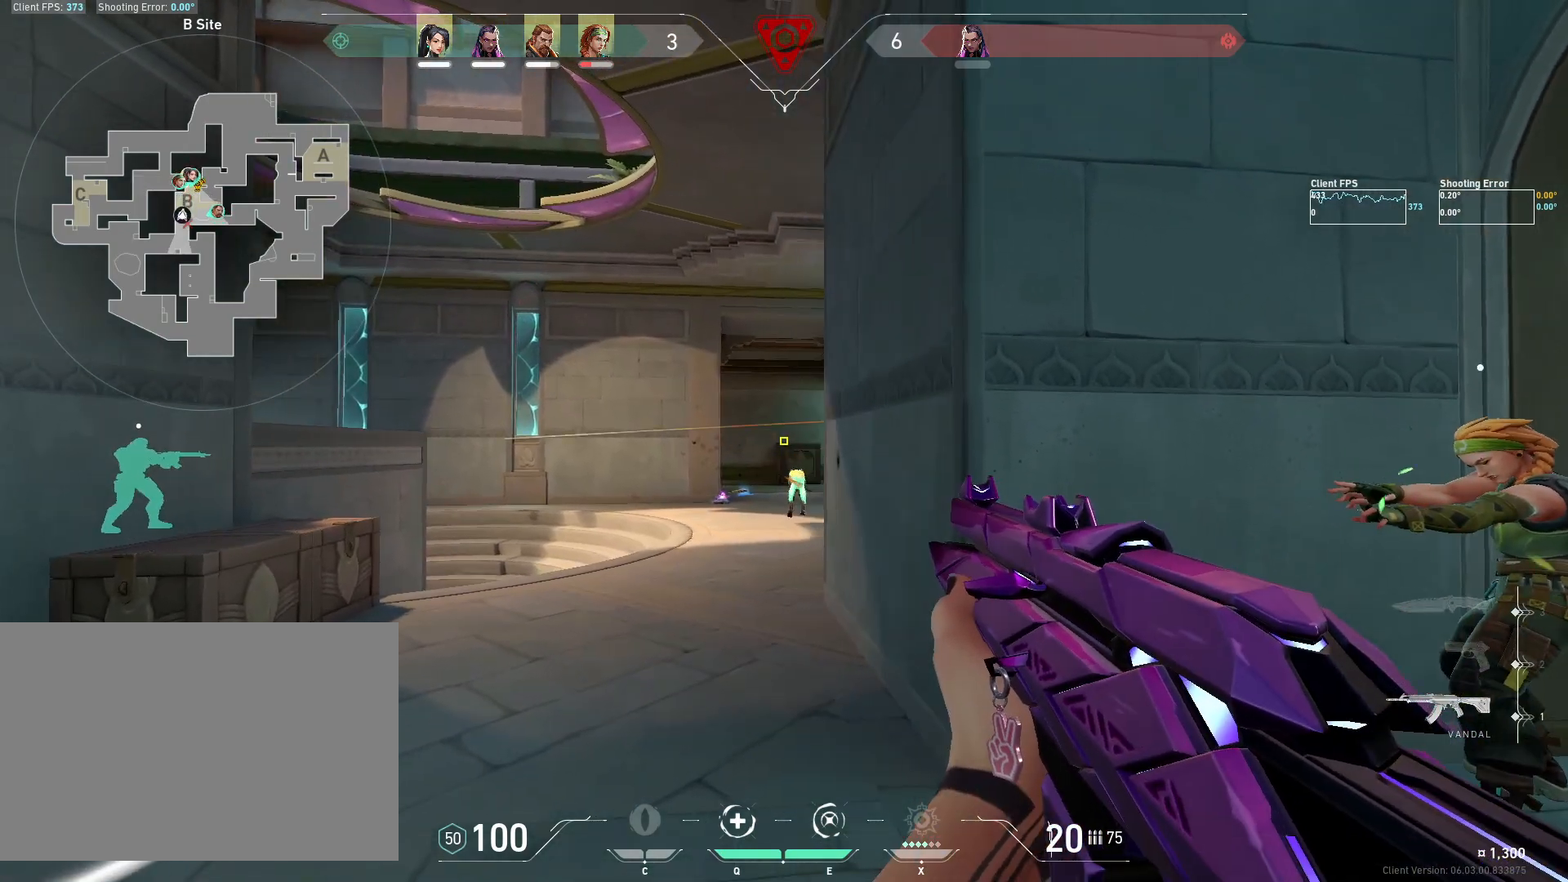
Gameplay with keyboard and mouse; each line is a JSON object with the keys and mouse buttons held at the frame after it. "events" lists presses ("down") and releases ("up") of "4", "a", "c", "ctrl", "d", "e", "q", "r", "s", "shift", "space", "w", "x", "z", "mouse_left", "mouse_wheel", "mouse_right", "mouse_mb4" and "mouse_mb5" between this image and that frame as [ms after this image, input, new state], when the widget could be followed in between. "mouse_left", "mouse_wheel", "mouse_right", "mouse_mb4", "mouse_mb5" = the "left", "wheel", "right", "mb4", "mb5" buttons of the "mouse" list. No other keys are recorded. "wheel" means that the mouse wheel is clicked or scrolled. Mouse movement is not recorded.
{"keys": ["d", "w"], "mouse": [], "events": [[33, "a", "down"], [67, "d", "up"], [383, "a", "up"], [400, "d", "down"], [500, "w", "down"]]}
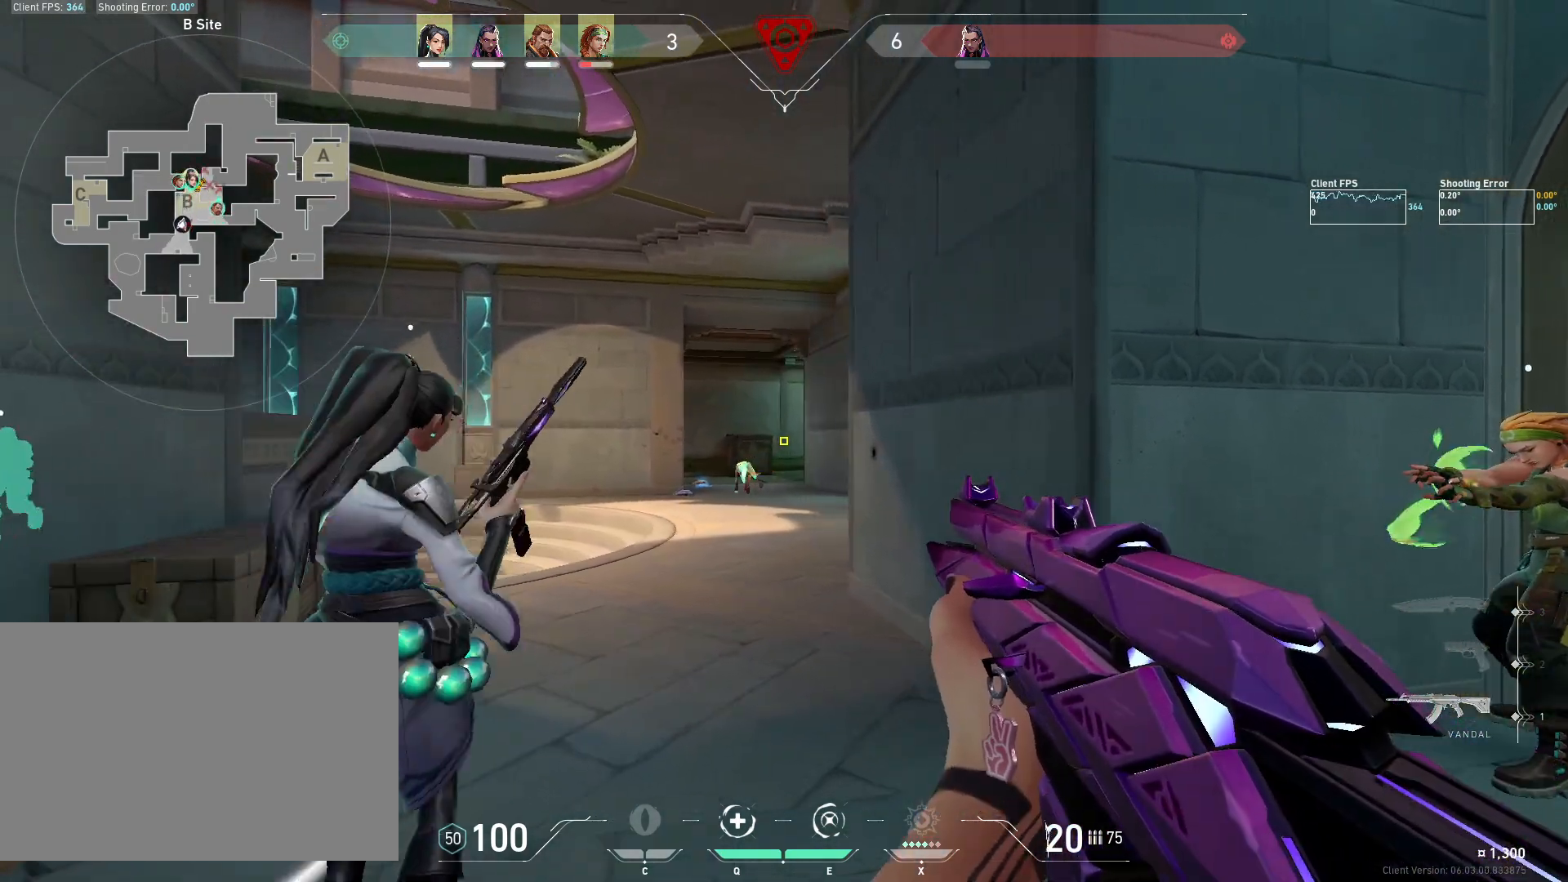
{"keys": ["a"], "mouse": [], "events": [[33, "a", "down"], [50, "d", "up"], [267, "w", "up"]]}
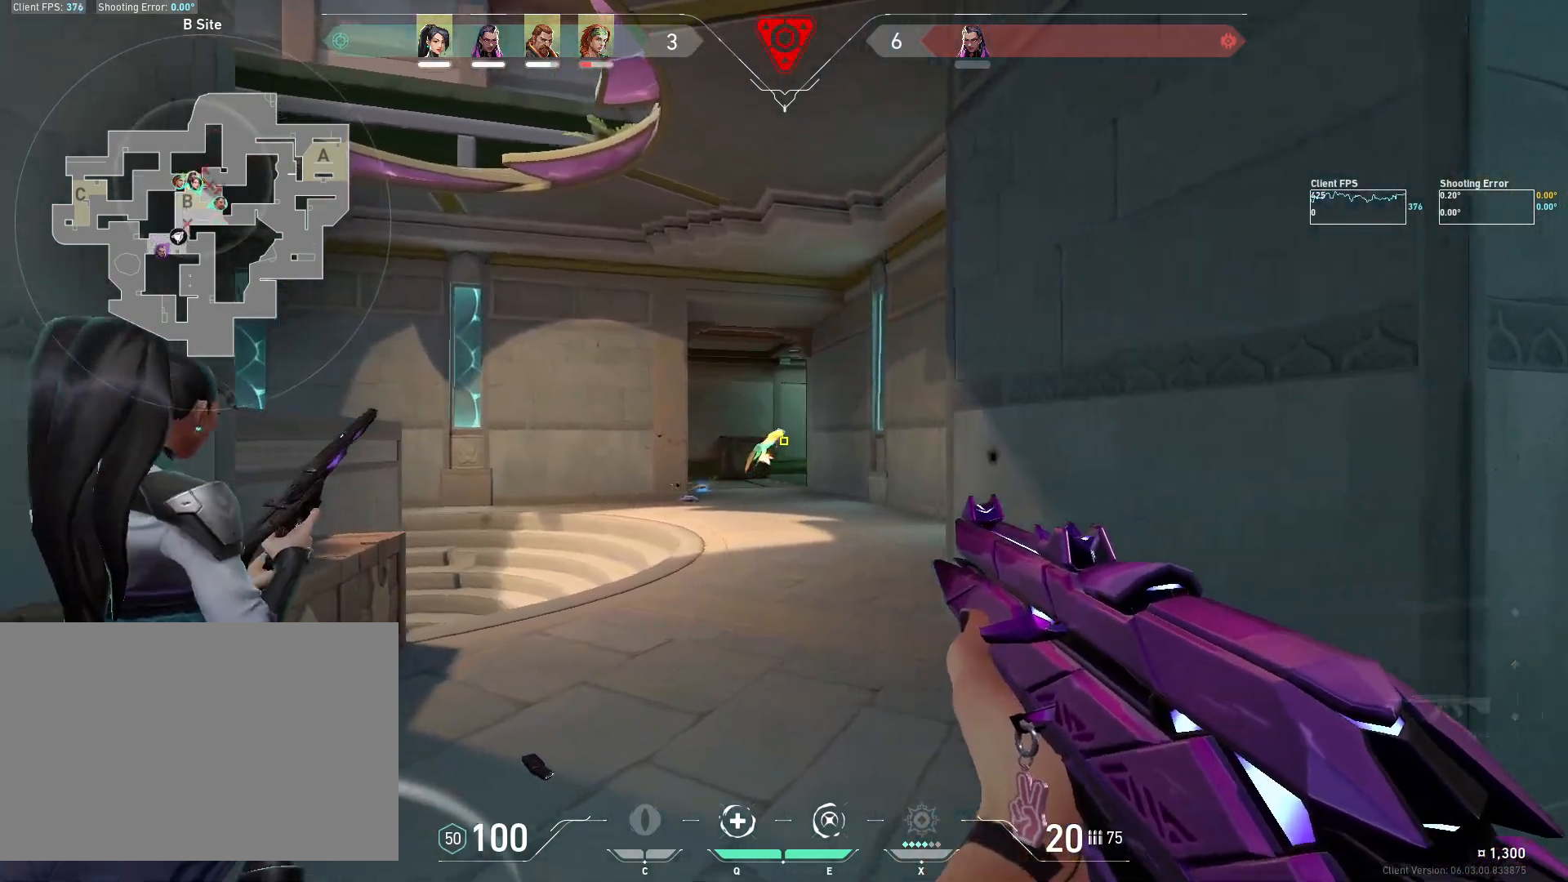
{"keys": ["d"], "mouse": [], "events": [[33, "a", "up"], [67, "d", "down"]]}
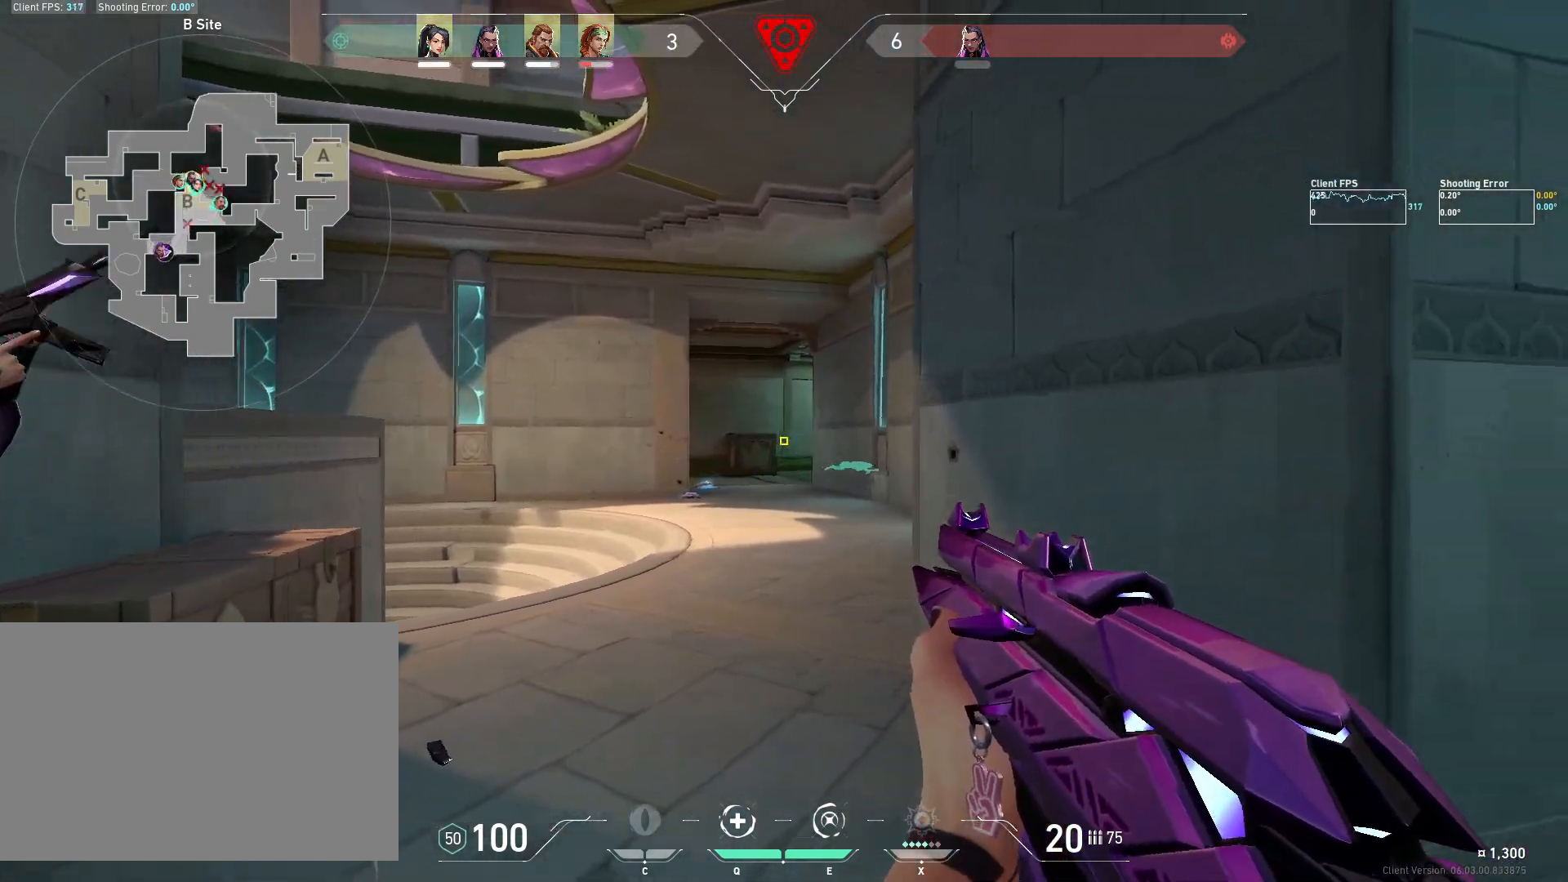
{"keys": [], "mouse": [], "events": [[33, "a", "down"], [50, "d", "up"], [117, "a", "up"], [317, "z", "down"], [433, "z", "up"]]}
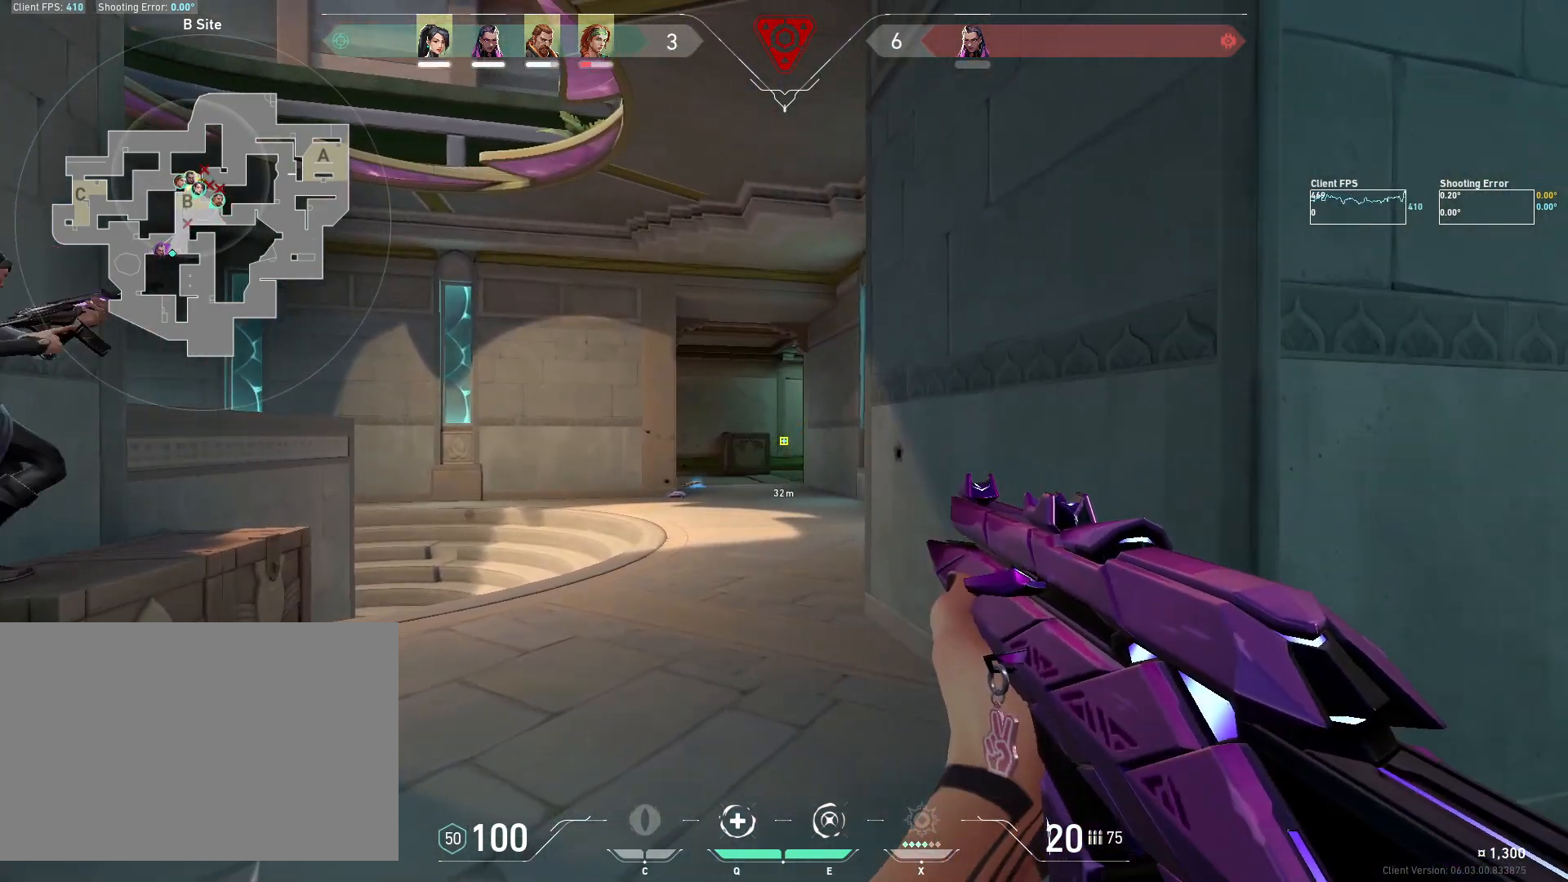
{"keys": ["a"], "mouse": [], "events": [[17, "d", "down"], [200, "a", "down"], [200, "d", "up"]]}
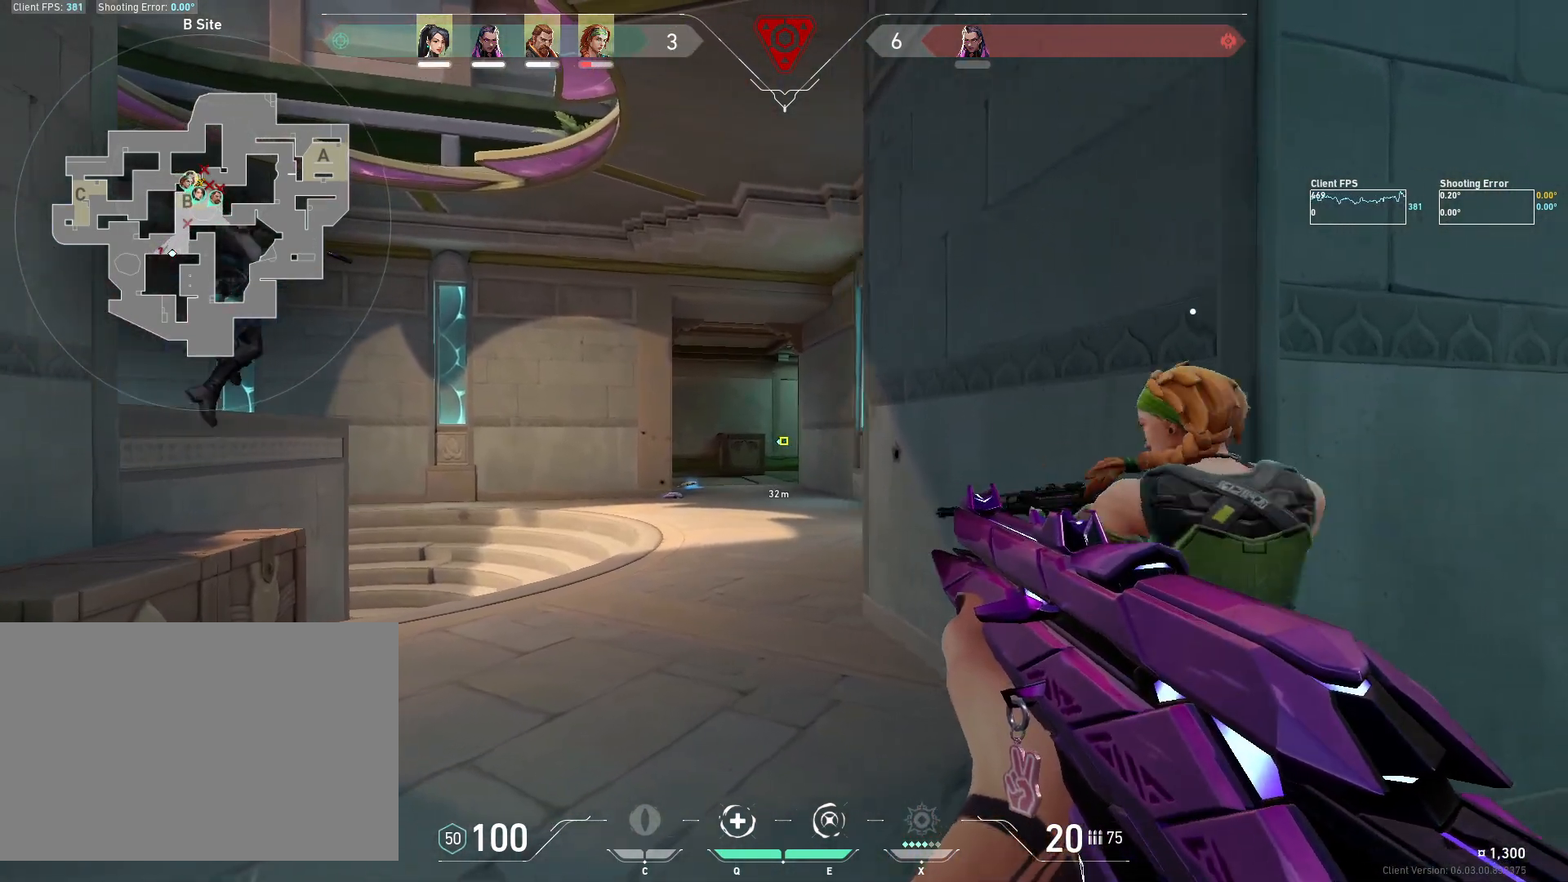
{"keys": [], "mouse": [], "events": [[117, "w", "down"], [217, "a", "up"], [283, "w", "up"]]}
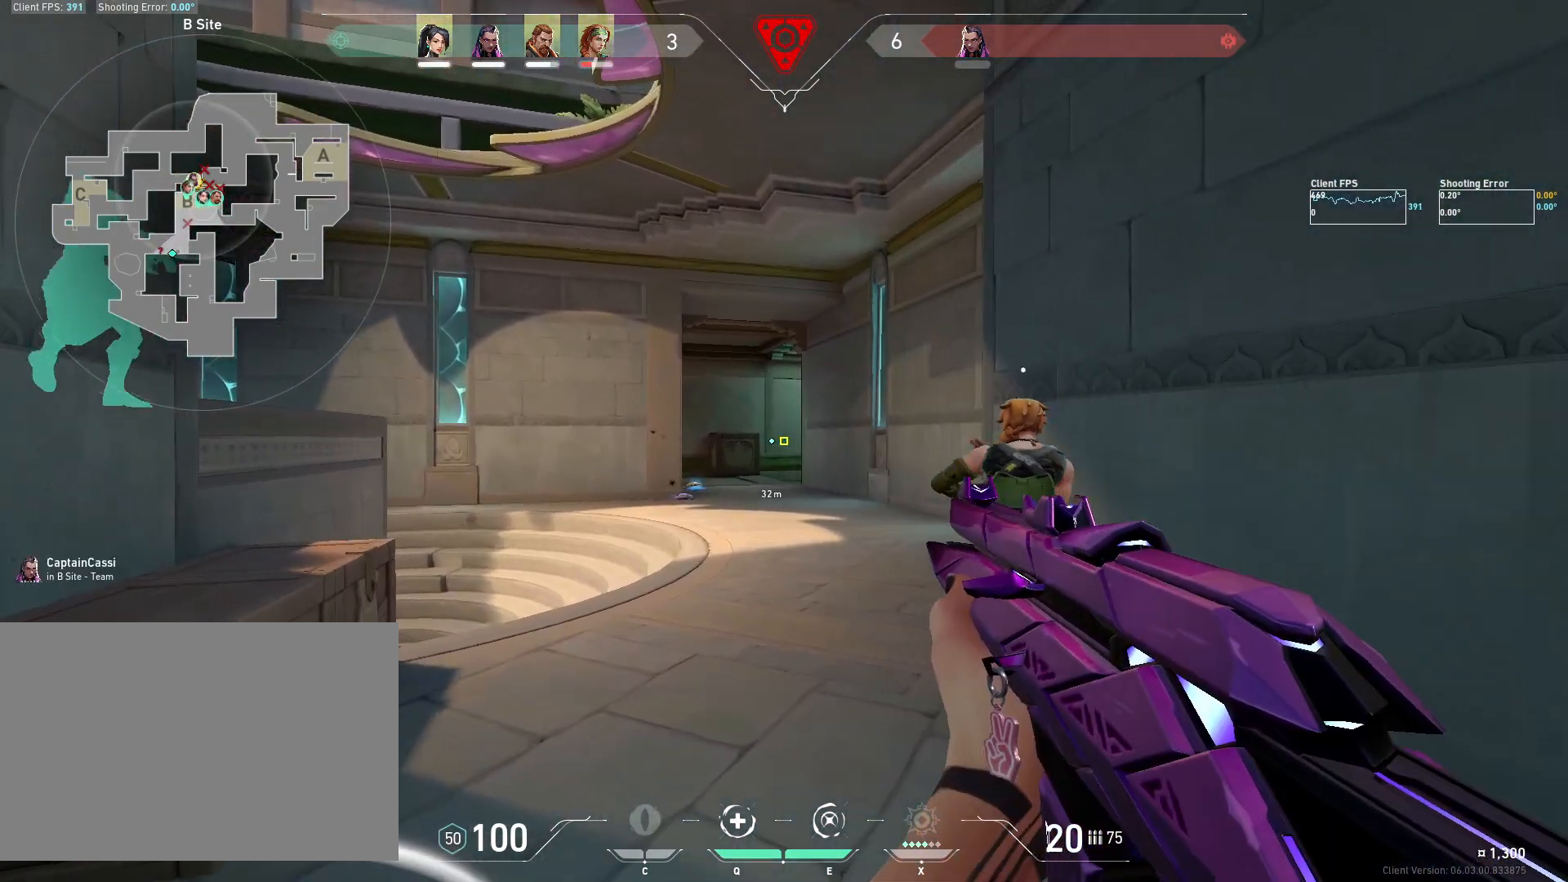
{"keys": ["w"], "mouse": [], "events": [[50, "w", "down"]]}
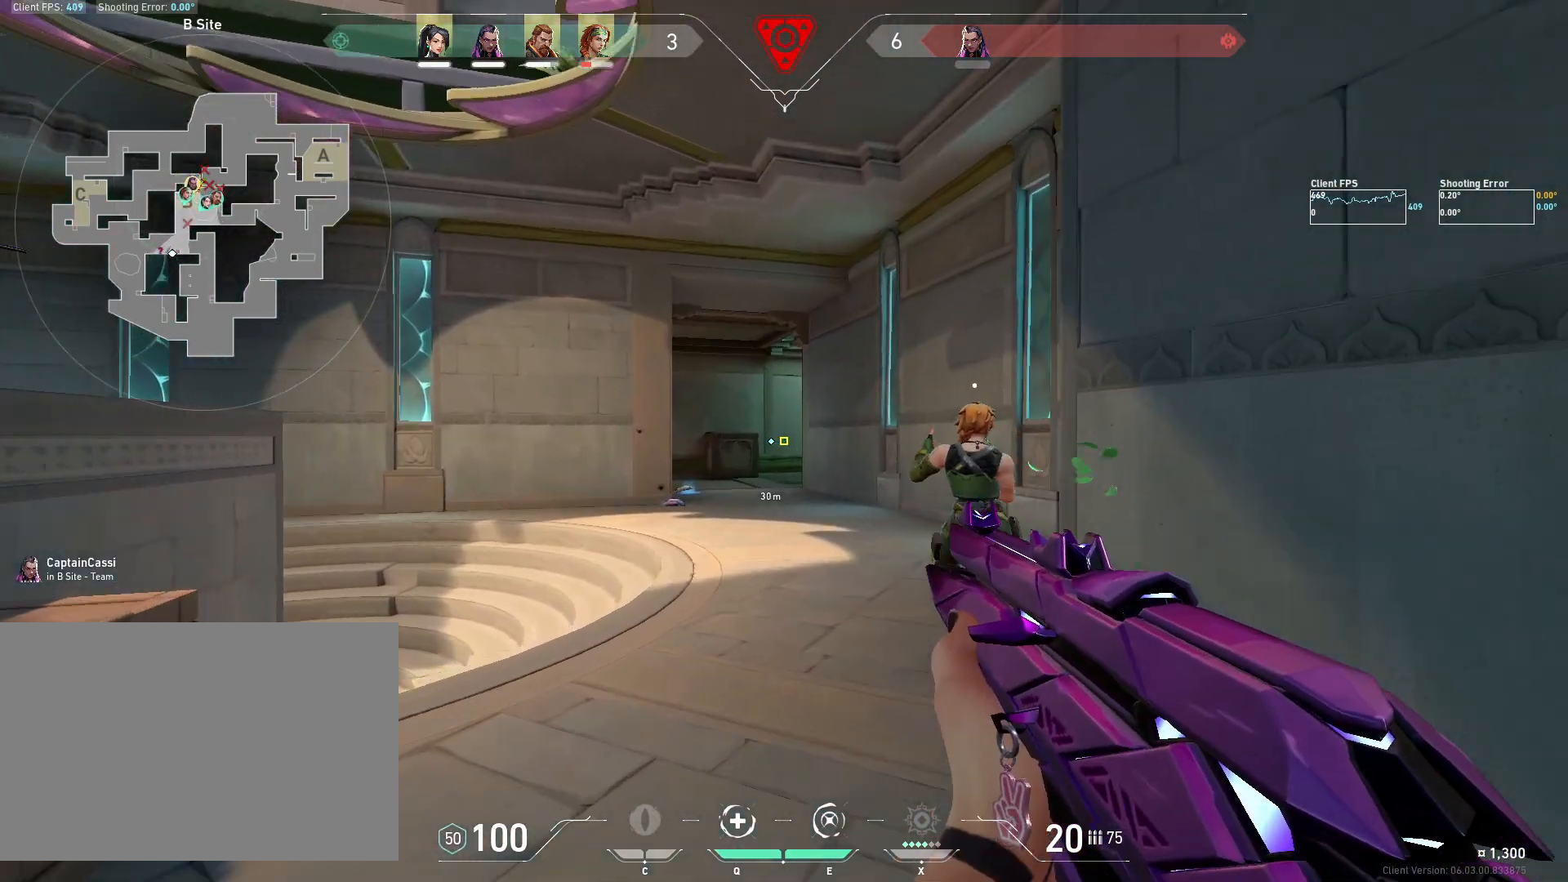
{"keys": ["w"], "mouse": [], "events": []}
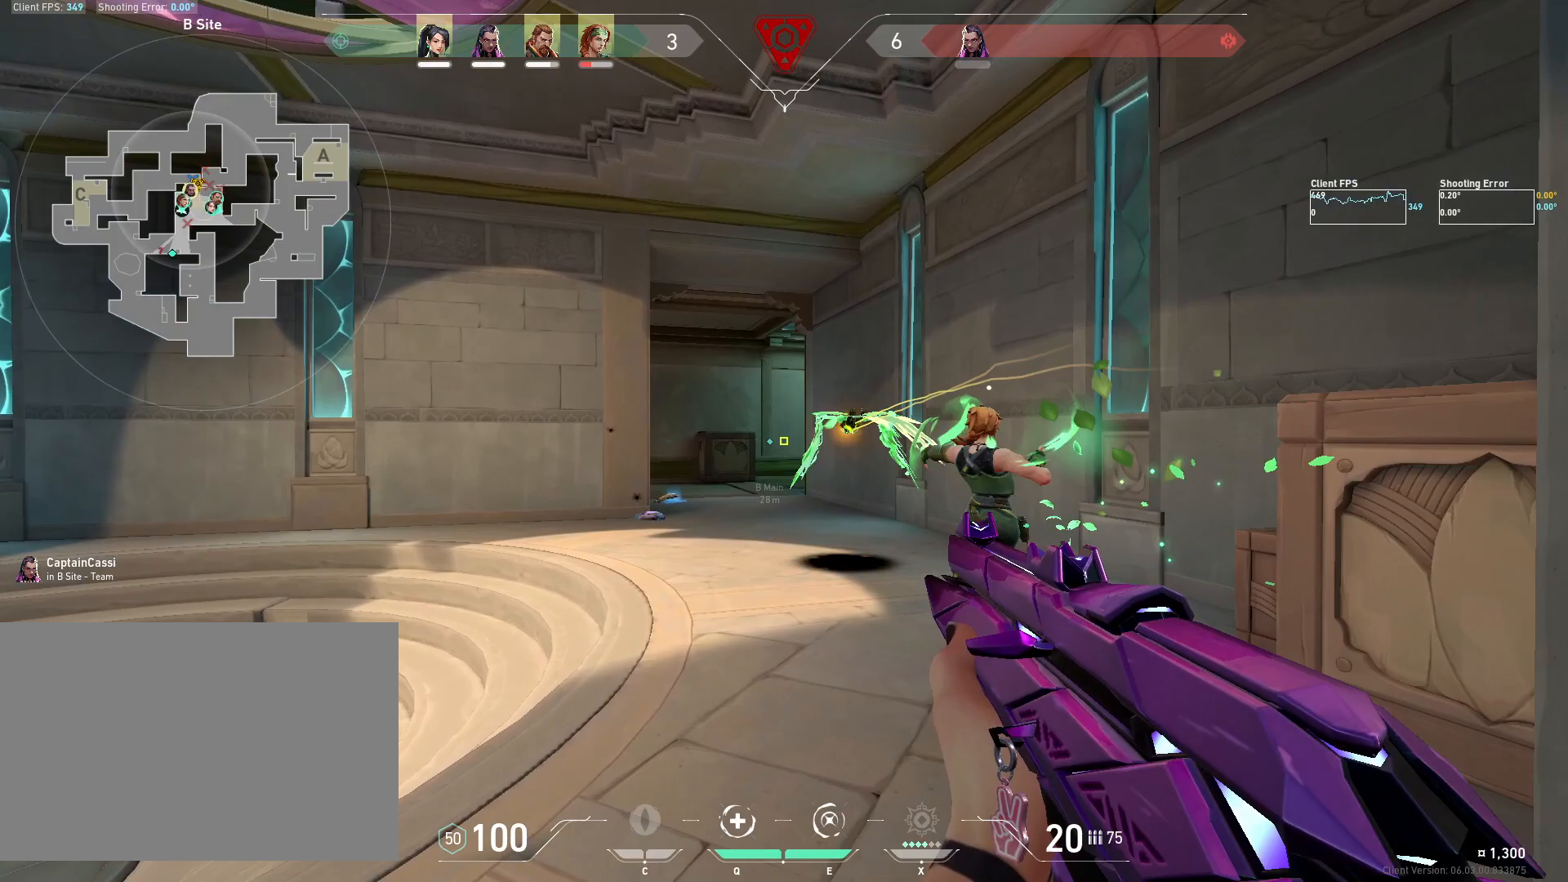
{"keys": ["w"], "mouse": [], "events": [[100, "a", "down"], [183, "a", "up"]]}
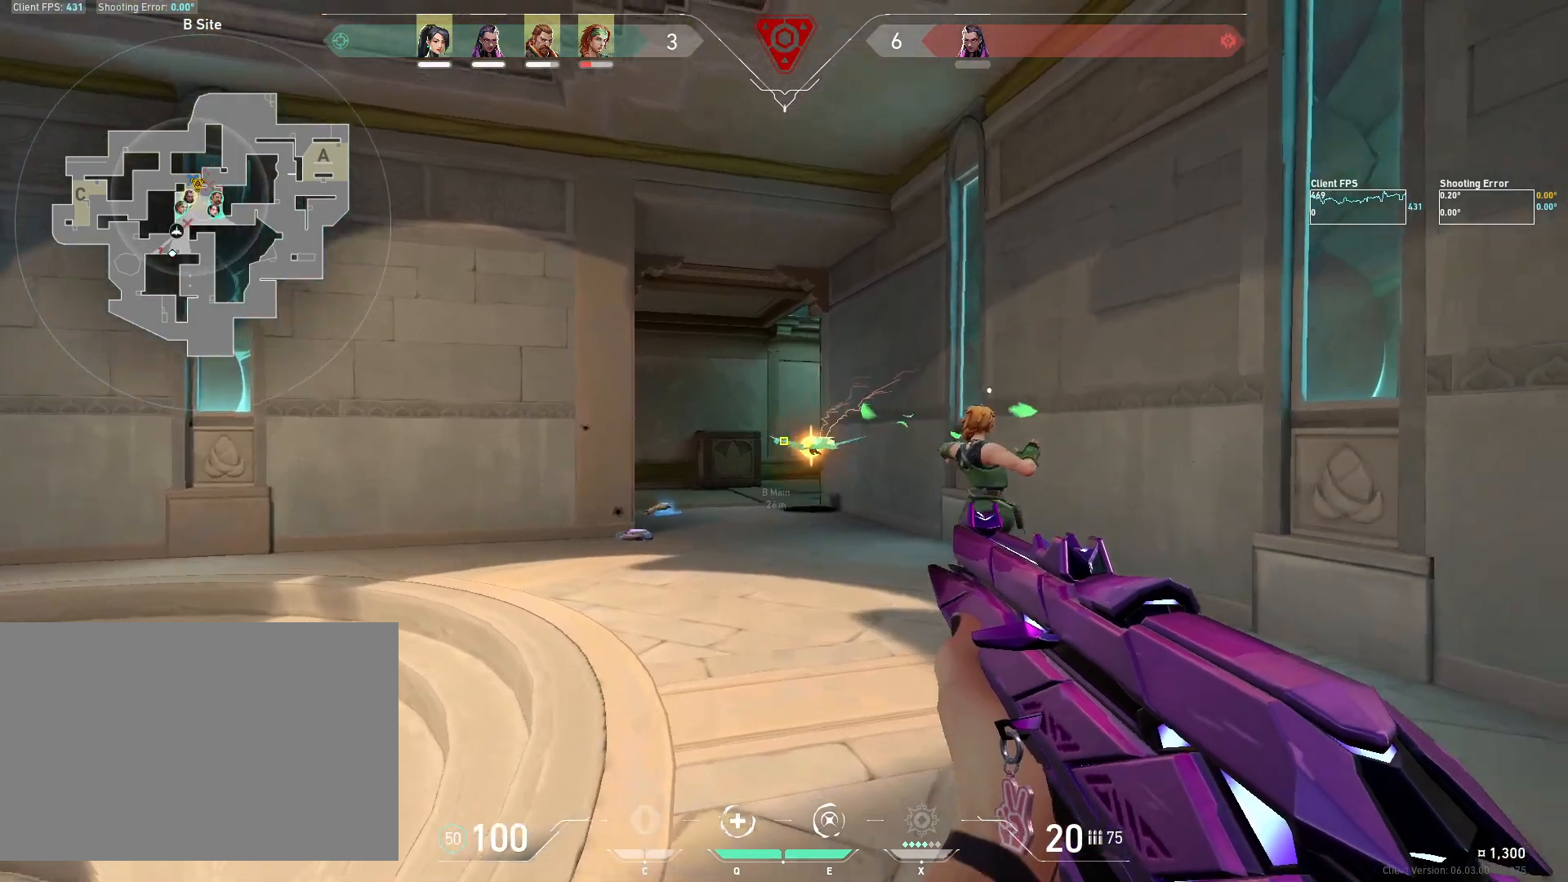
{"keys": ["a", "w"], "mouse": [], "events": [[433, "a", "down"]]}
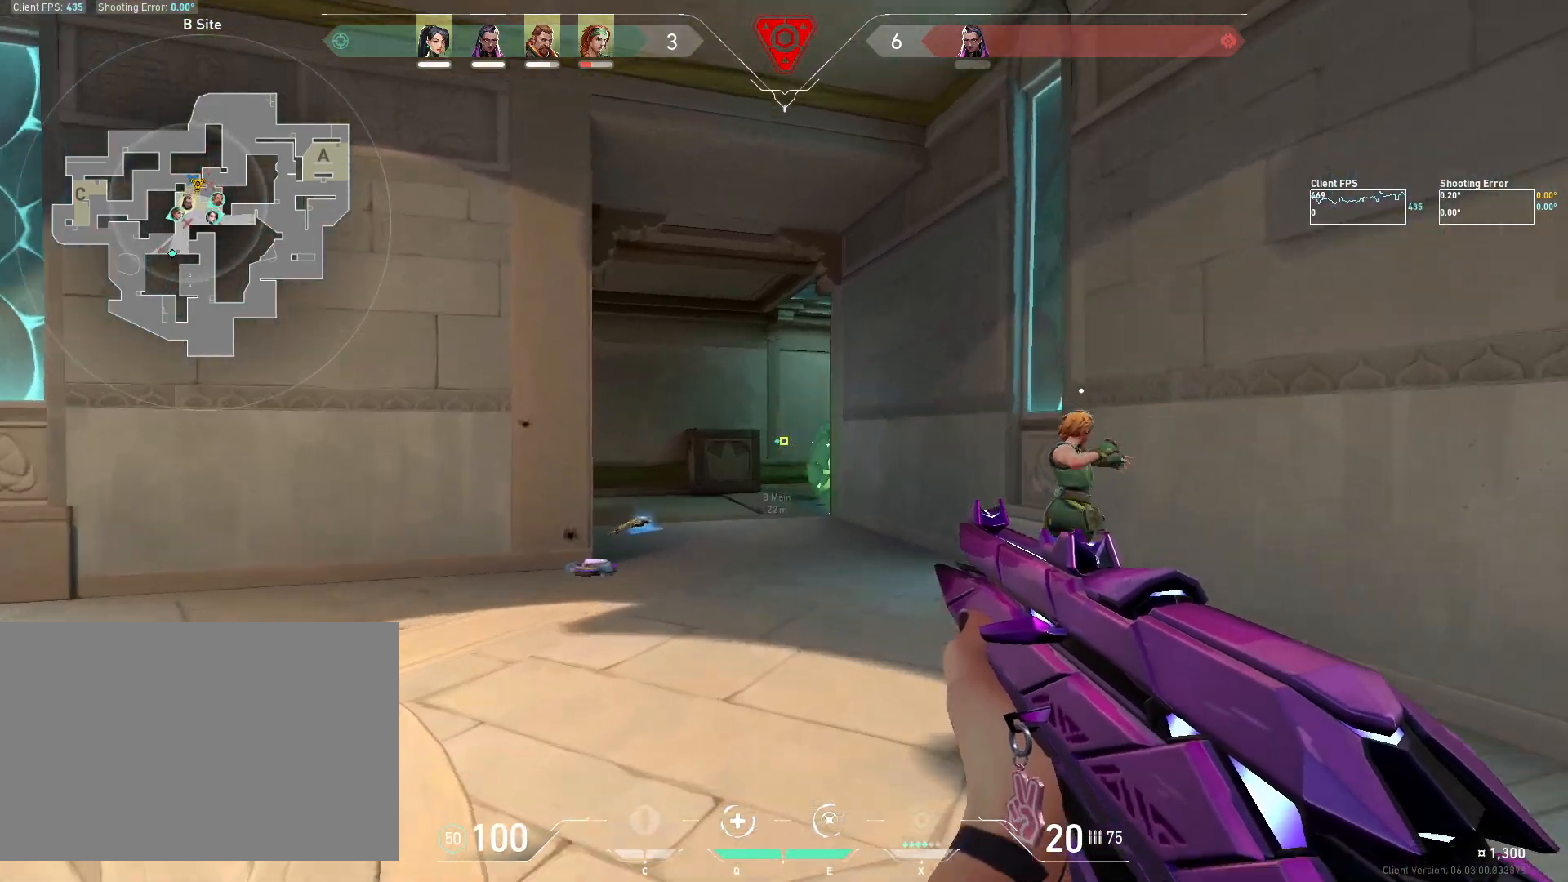
{"keys": ["a"], "mouse": [], "events": [[67, "a", "up"], [167, "a", "down"], [317, "w", "up"]]}
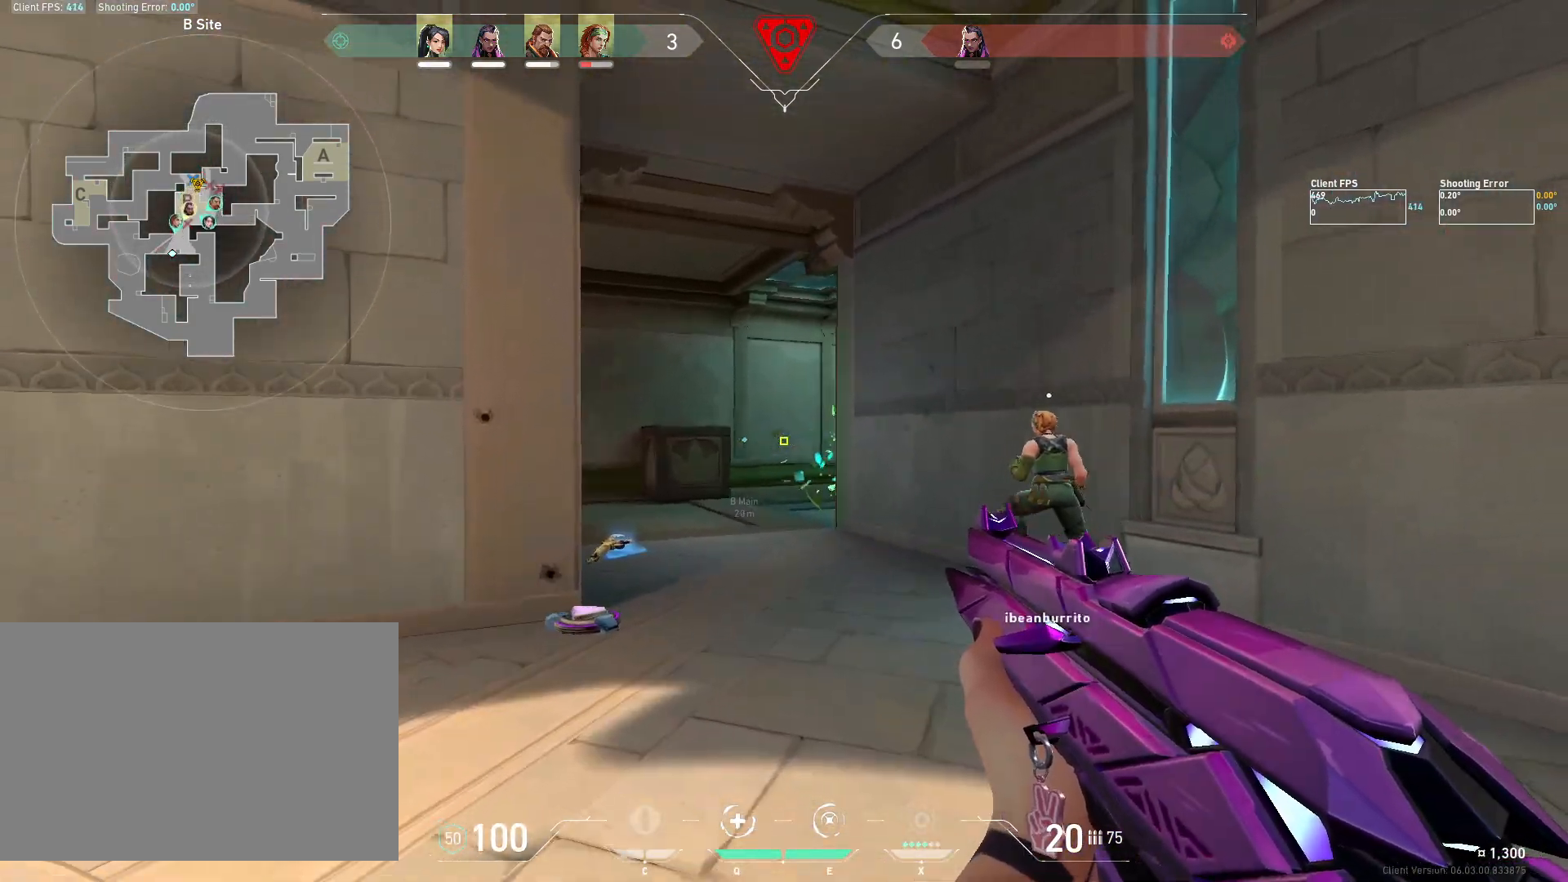
{"keys": ["a"], "mouse": [], "events": [[83, "w", "down"], [333, "a", "up"], [333, "d", "down"], [333, "w", "up"], [467, "a", "down"], [500, "d", "up"]]}
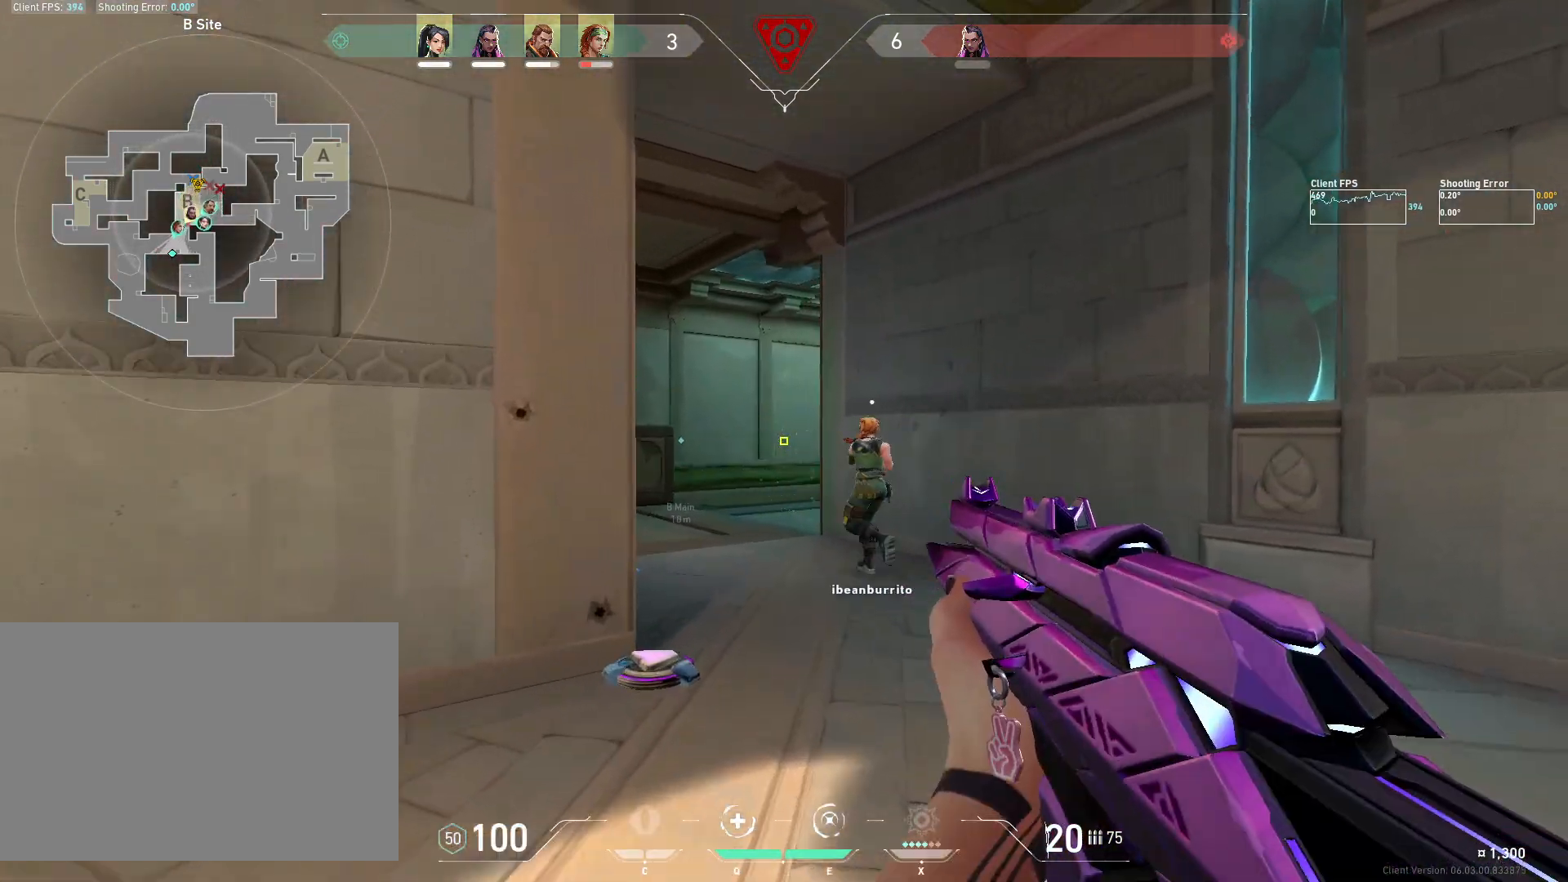
{"keys": ["w"], "mouse": [], "events": [[133, "d", "down"], [133, "w", "down"], [167, "a", "up"], [333, "d", "up"]]}
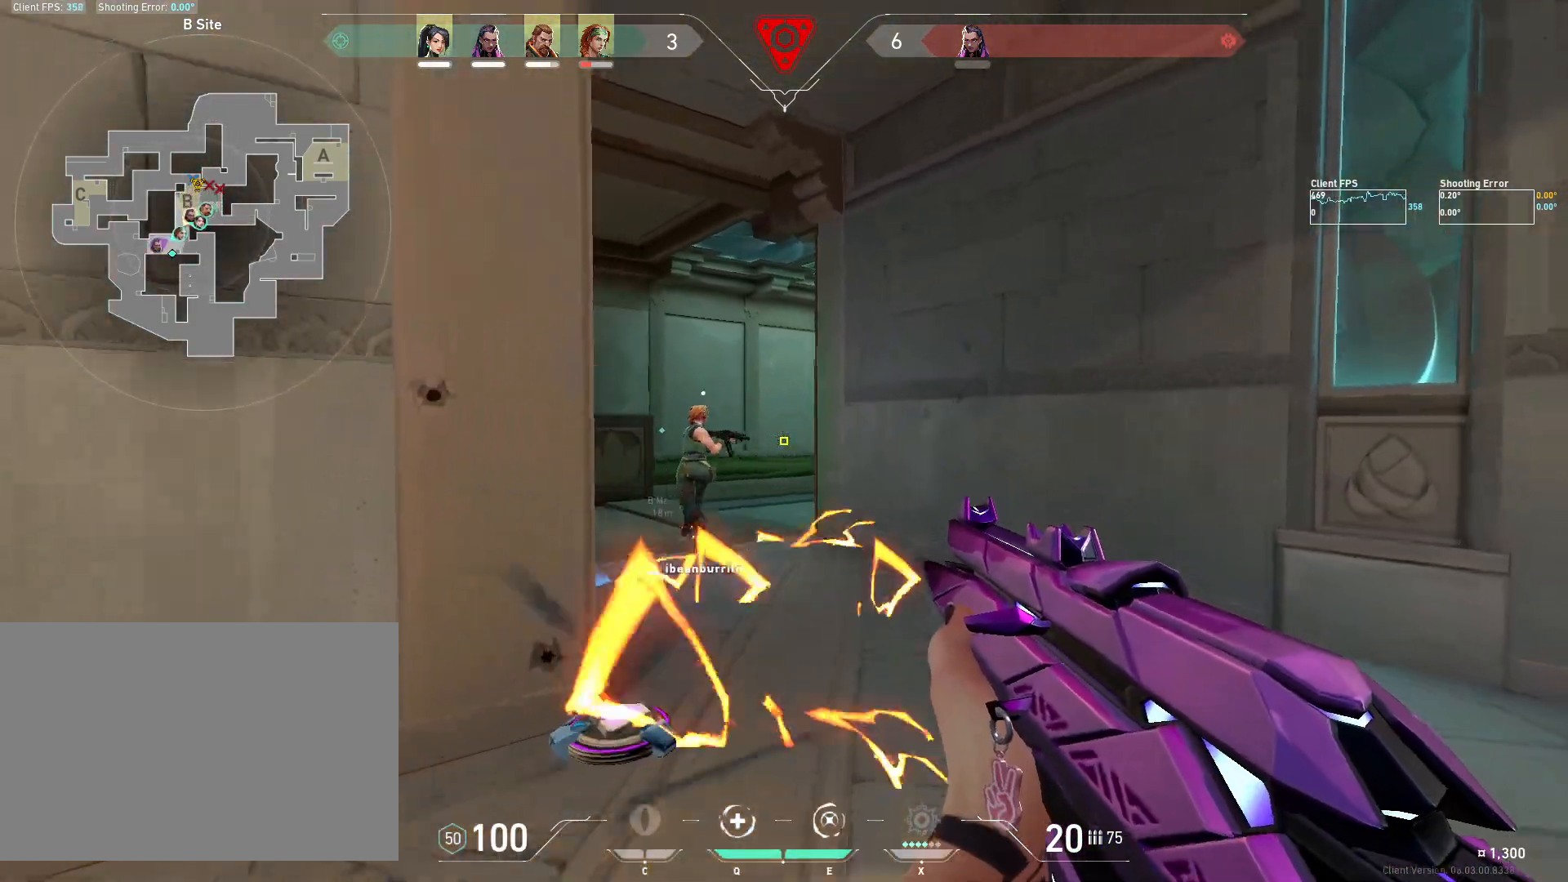
{"keys": ["w"], "mouse": [], "events": [[317, "d", "down"], [450, "d", "up"]]}
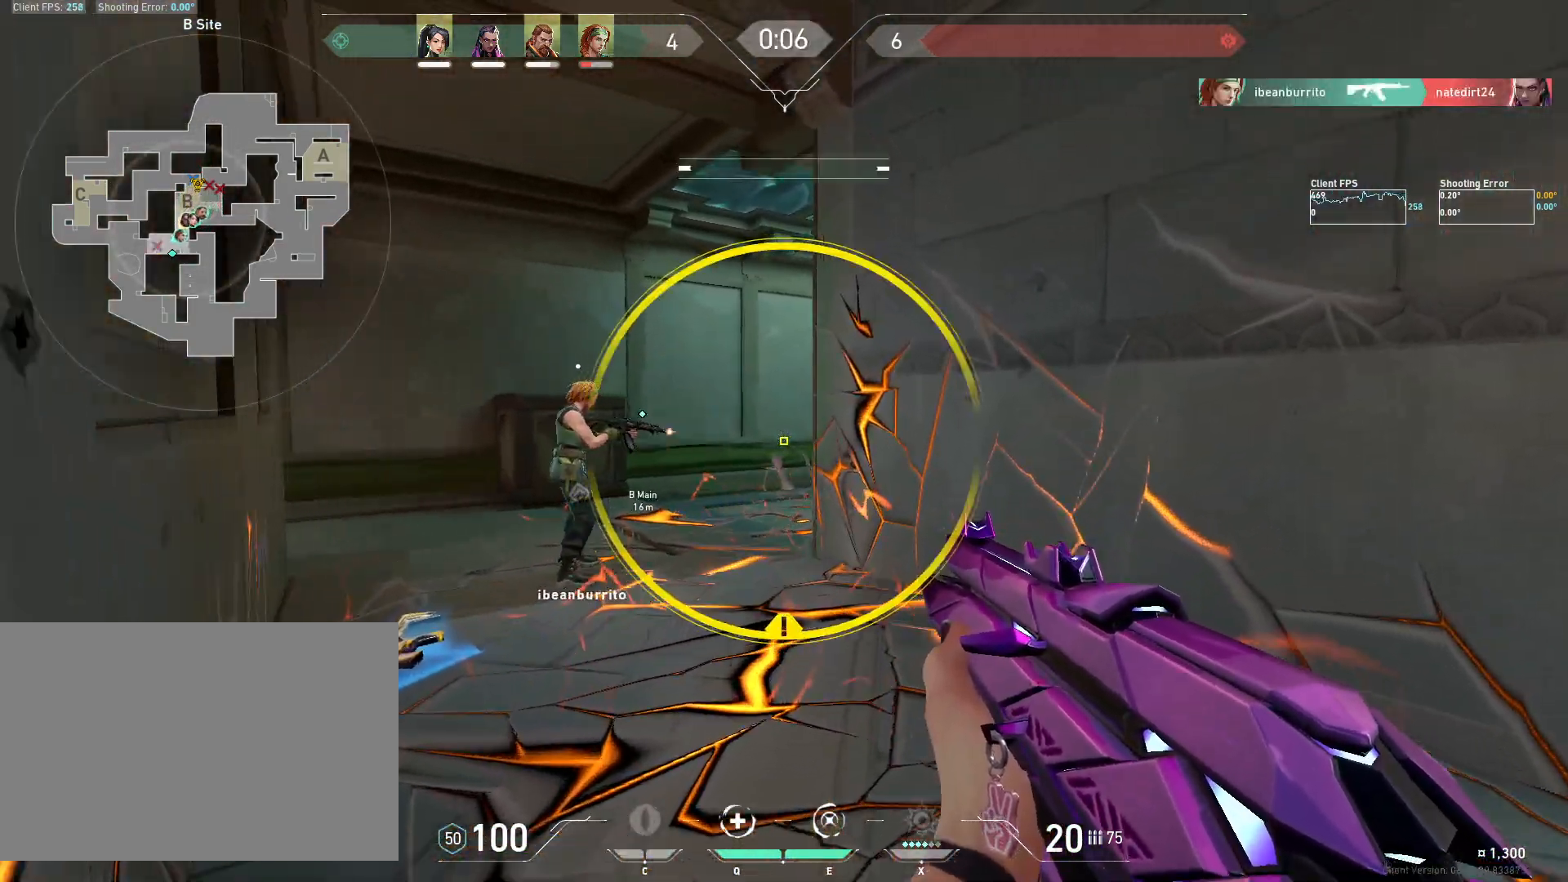
{"keys": [], "mouse": ["mb5"], "events": [[33, "a", "down"], [350, "a", "up"], [483, "mouse_mb5", "down"], [500, "w", "up"]]}
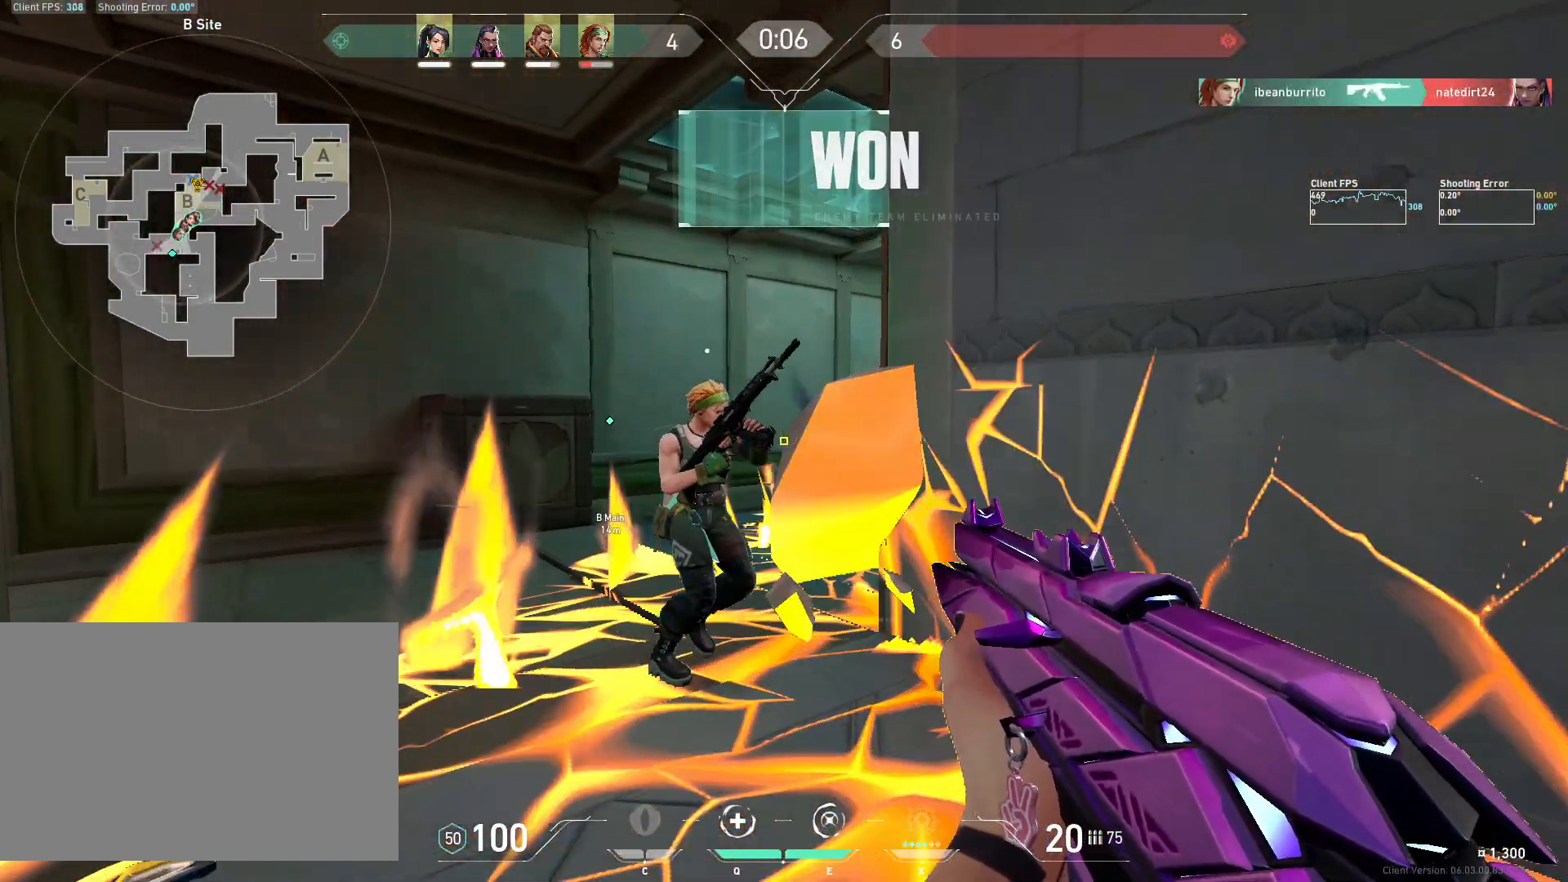
{"keys": ["a", "w"], "mouse": [], "events": [[17, "mouse_mb5", "up"], [350, "w", "down"], [433, "a", "down"]]}
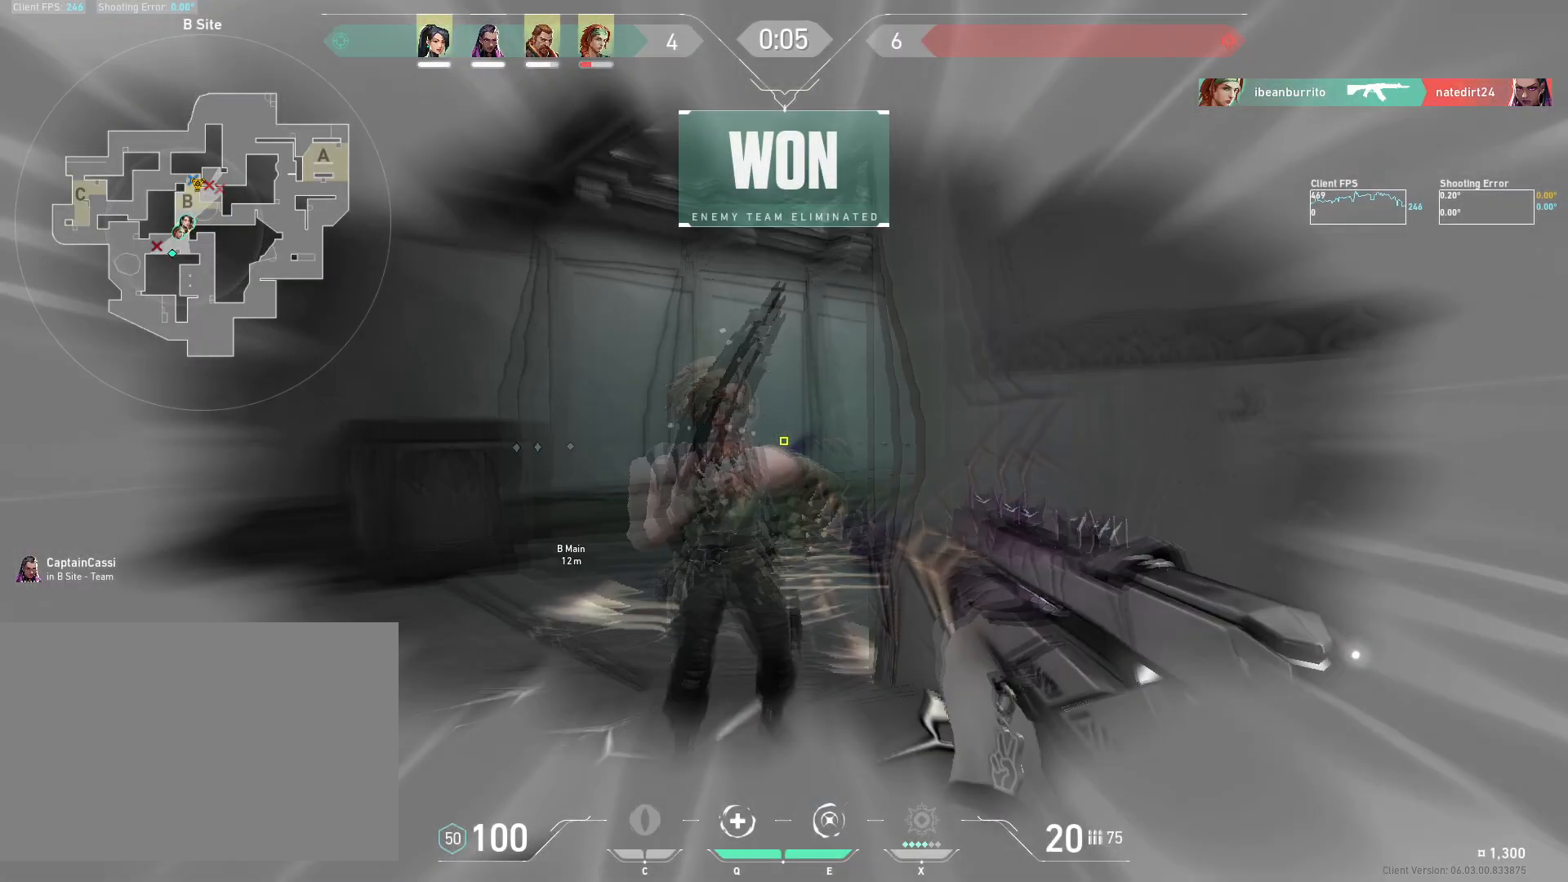
{"keys": ["a", "w"], "mouse": [], "events": [[117, "w", "up"], [217, "w", "down"]]}
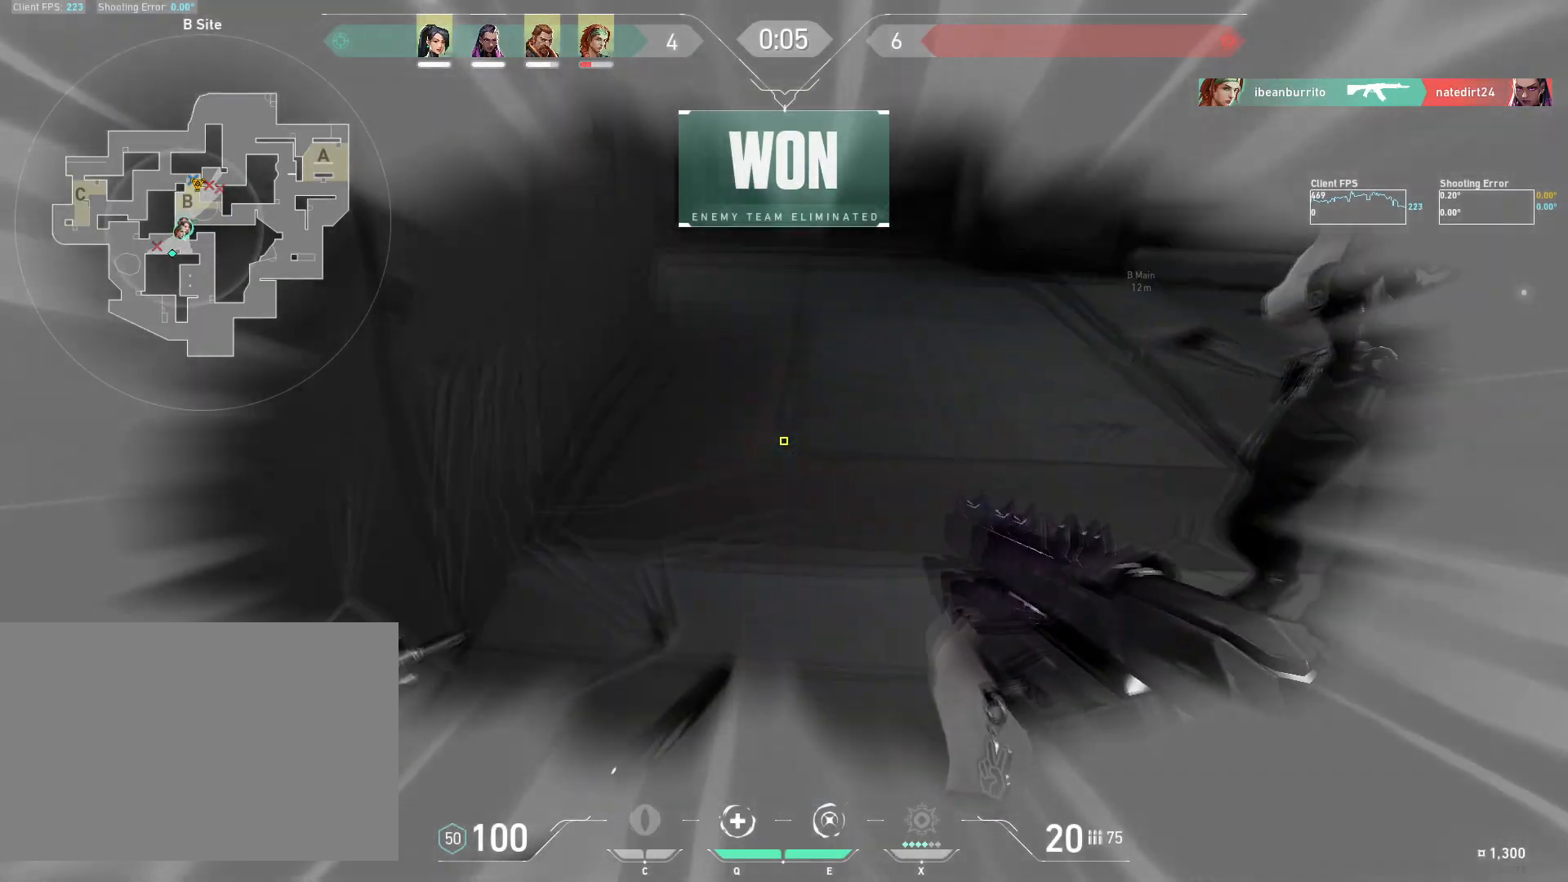
{"keys": ["w"], "mouse": [], "events": [[117, "a", "up"]]}
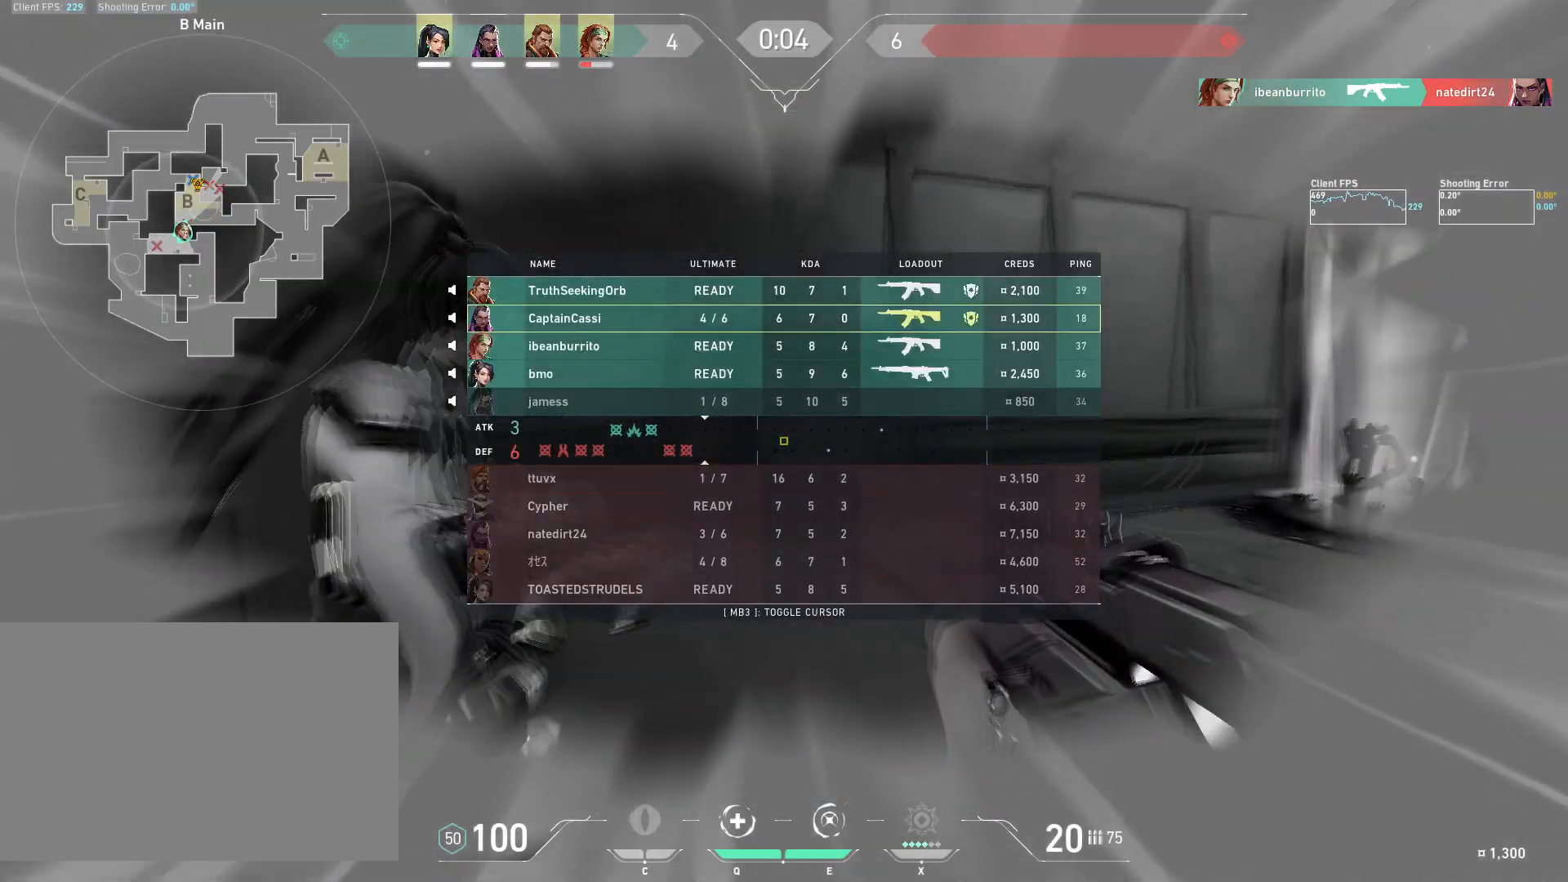
{"keys": ["w"], "mouse": [], "events": [[167, "d", "down"], [333, "d", "up"]]}
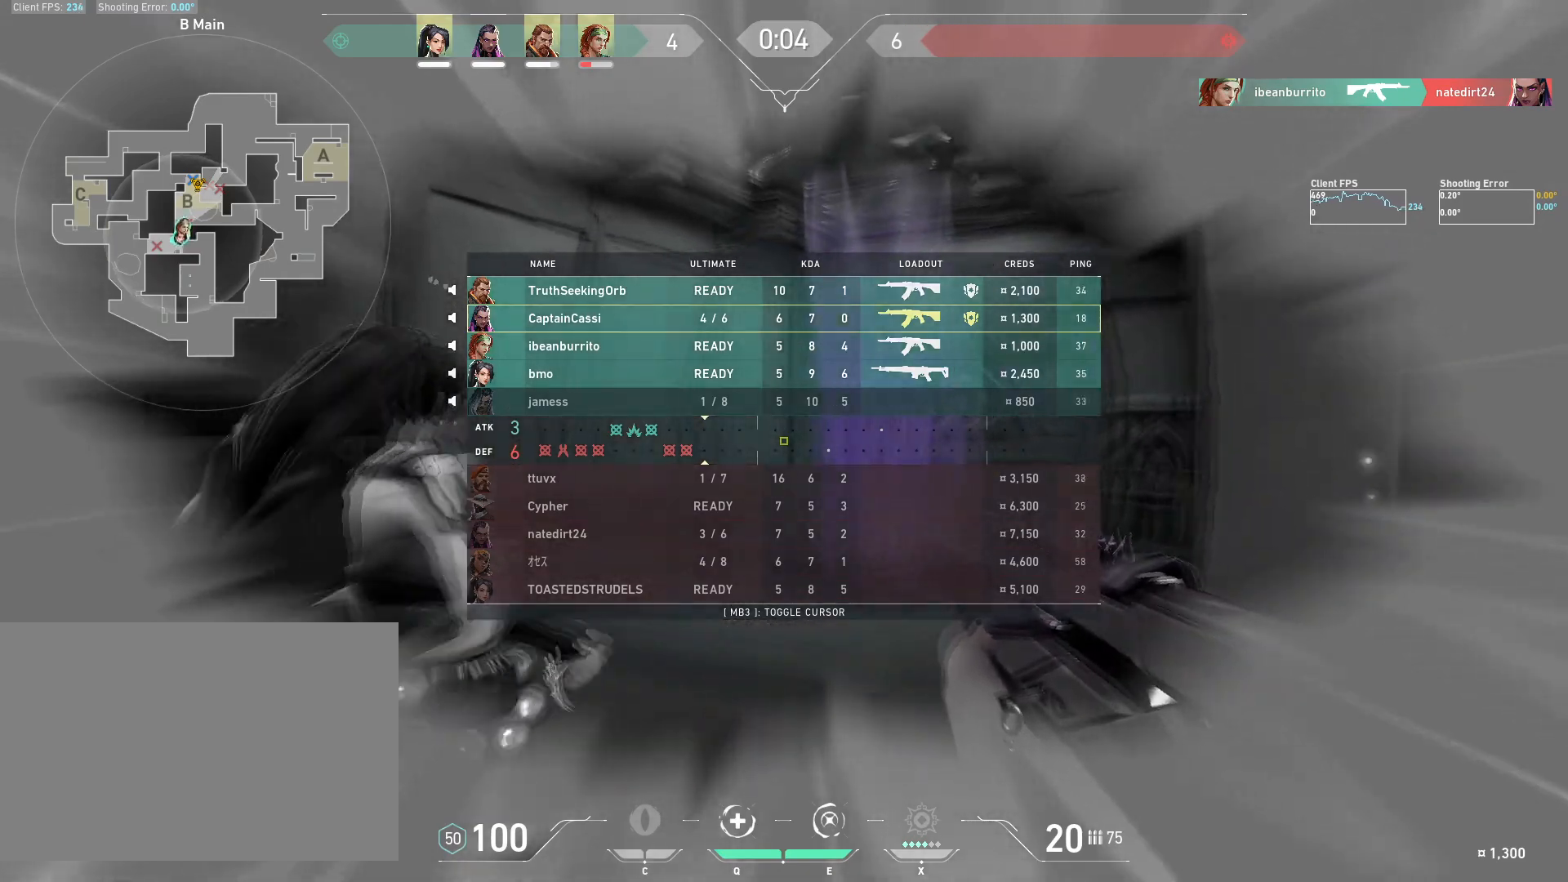
{"keys": ["w"], "mouse": [], "events": []}
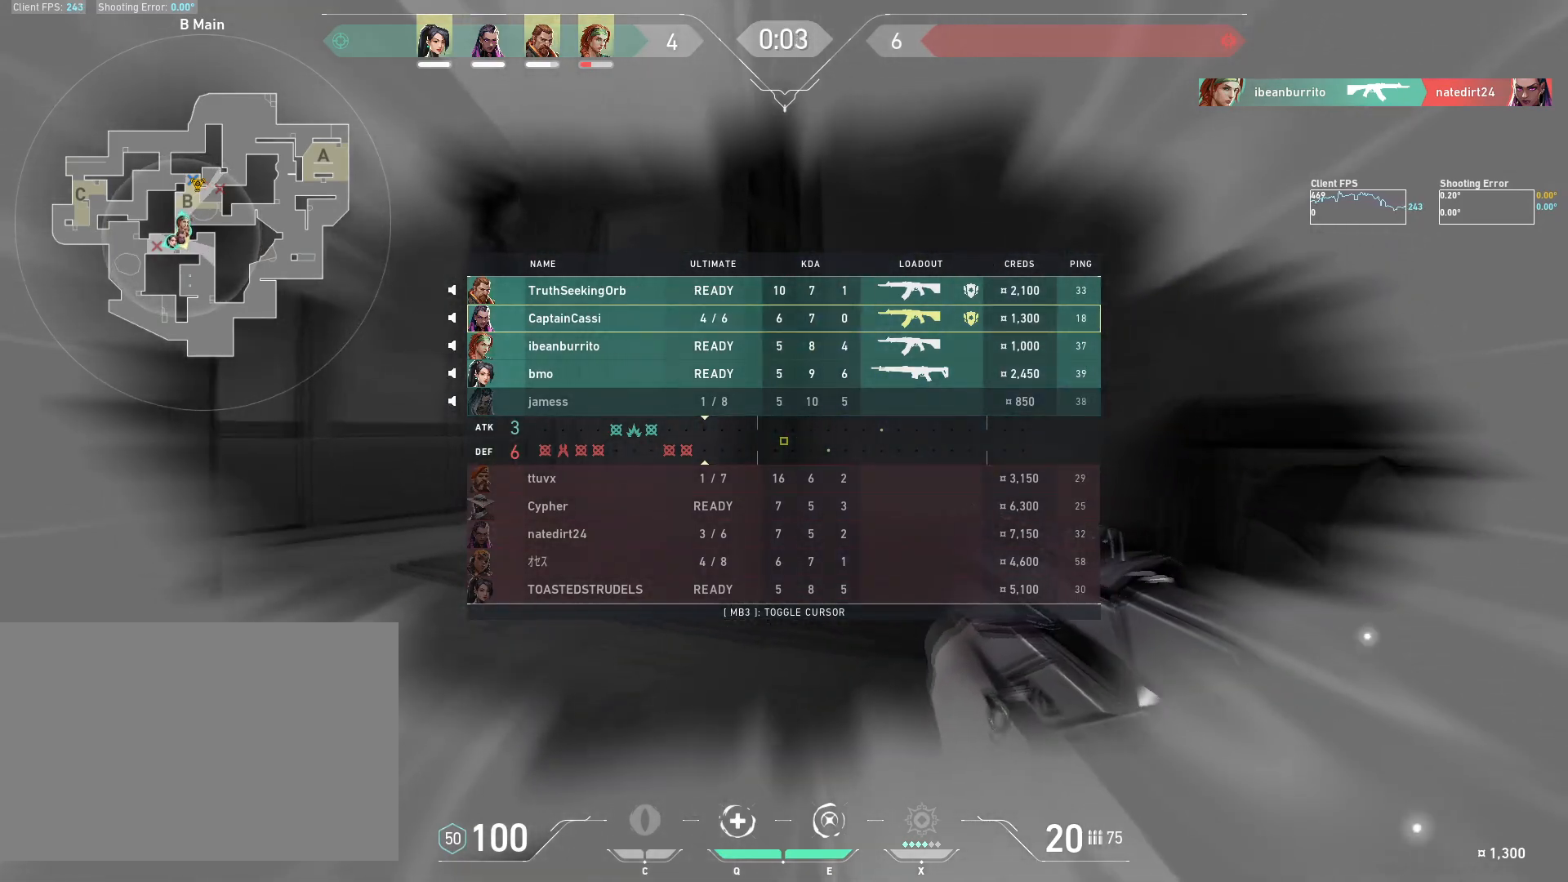
{"keys": ["w"], "mouse": [], "events": []}
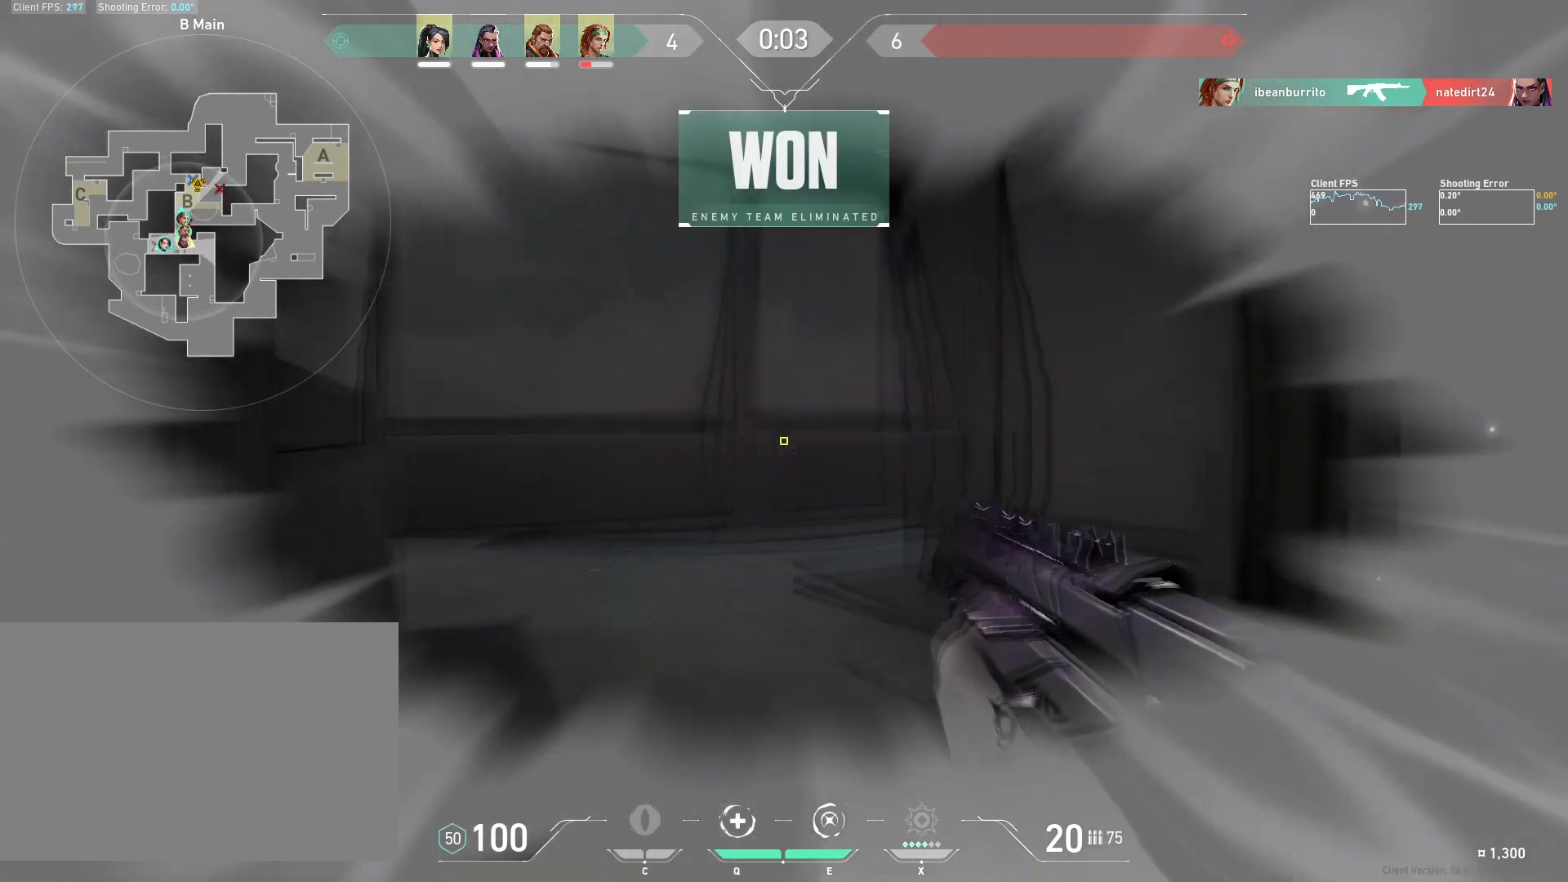
{"keys": ["w"], "mouse": [], "events": [[400, "a", "down"], [483, "a", "up"]]}
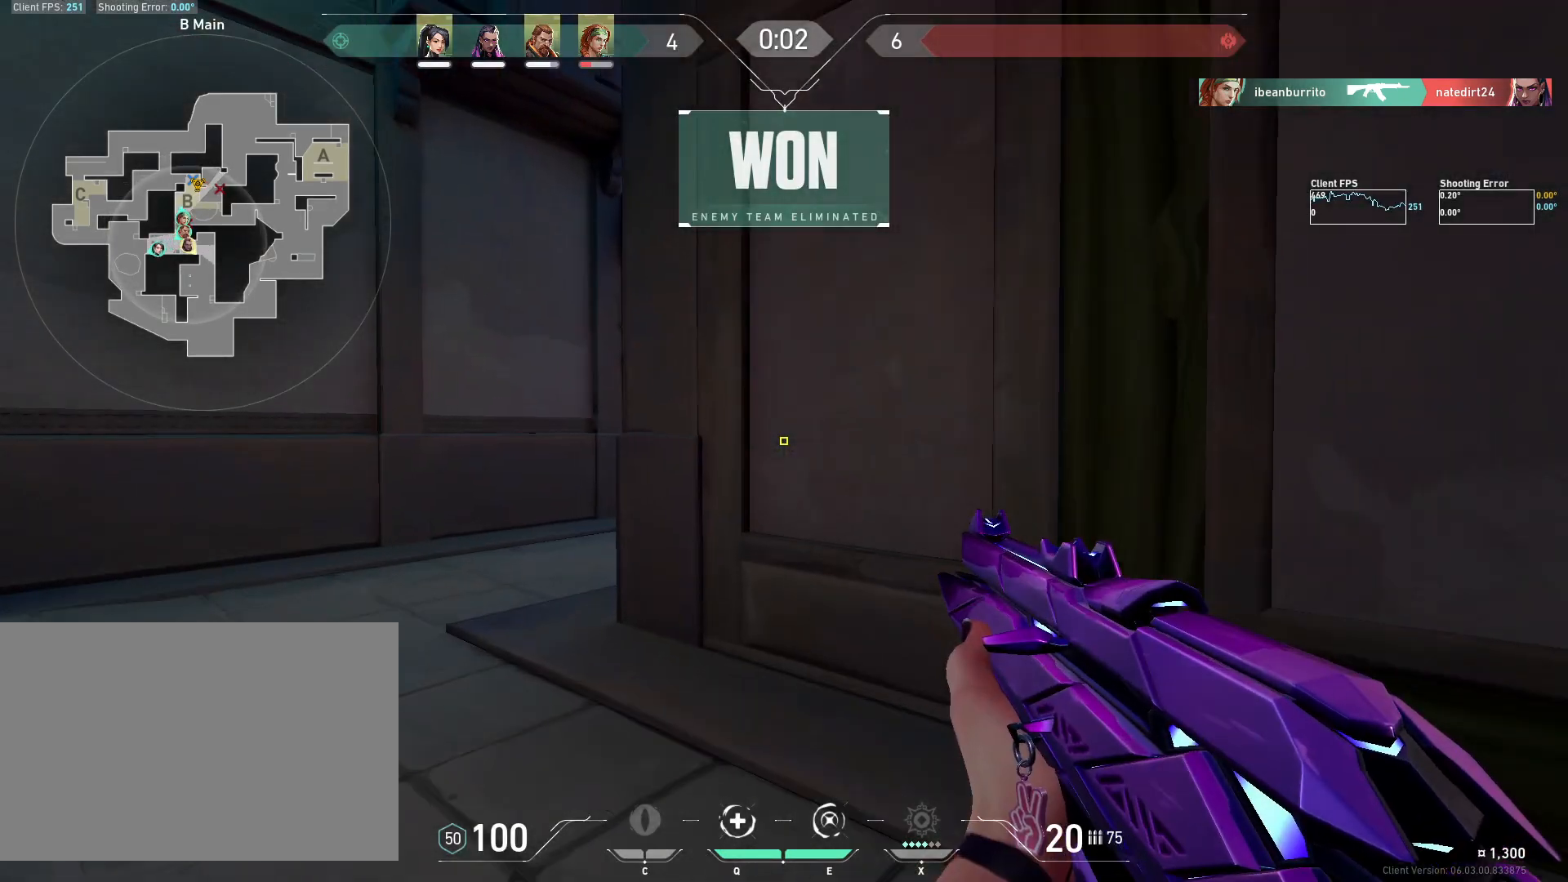
{"keys": ["a", "w"], "mouse": [], "events": [[250, "a", "down"]]}
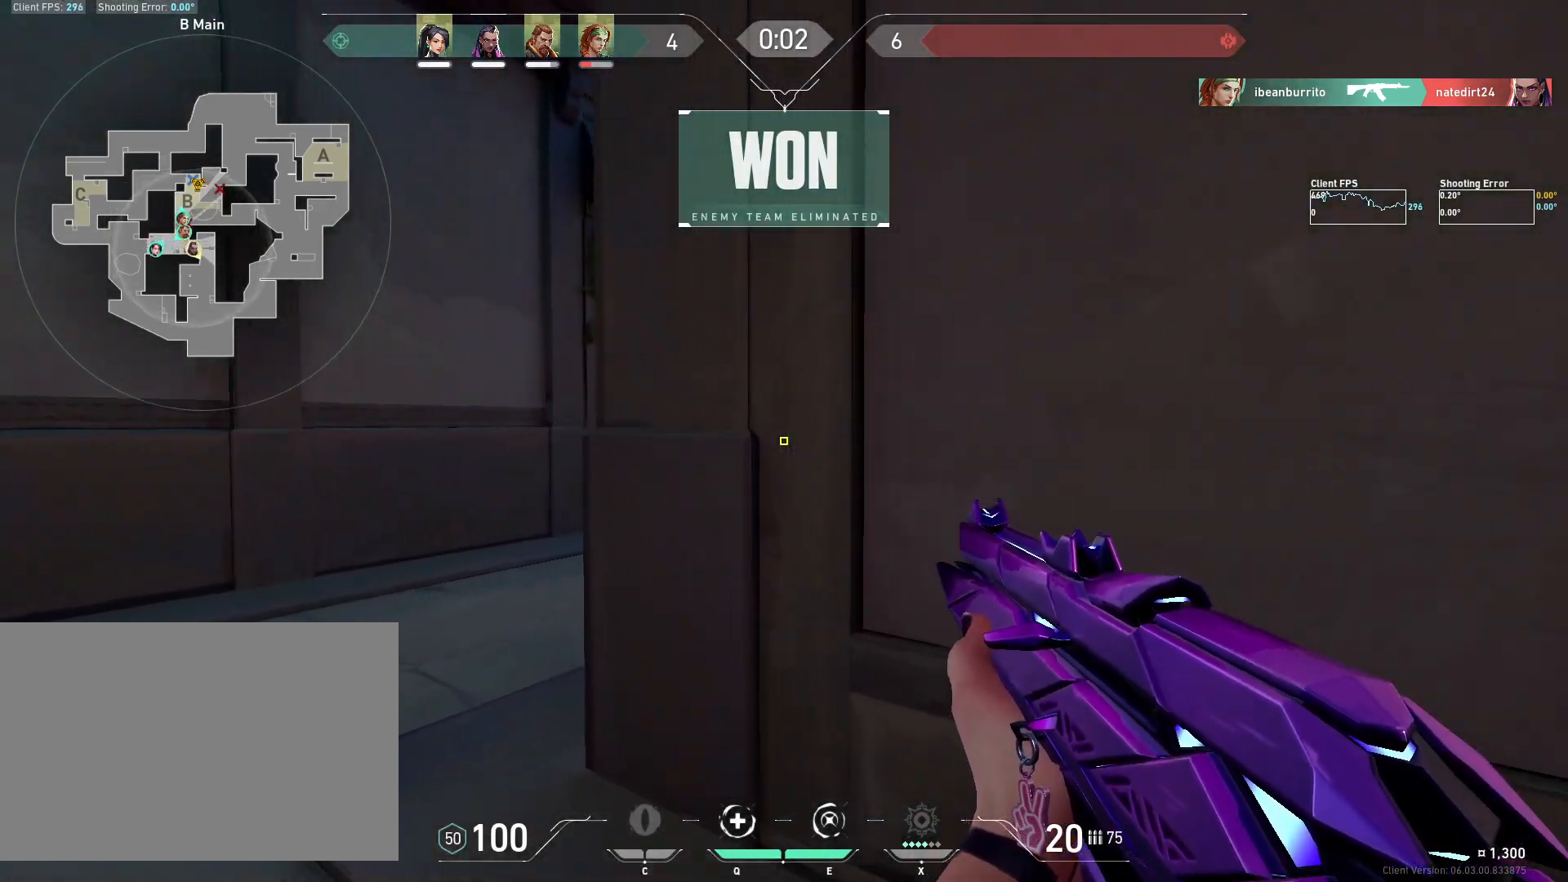
{"keys": ["w"], "mouse": [], "events": [[400, "a", "up"]]}
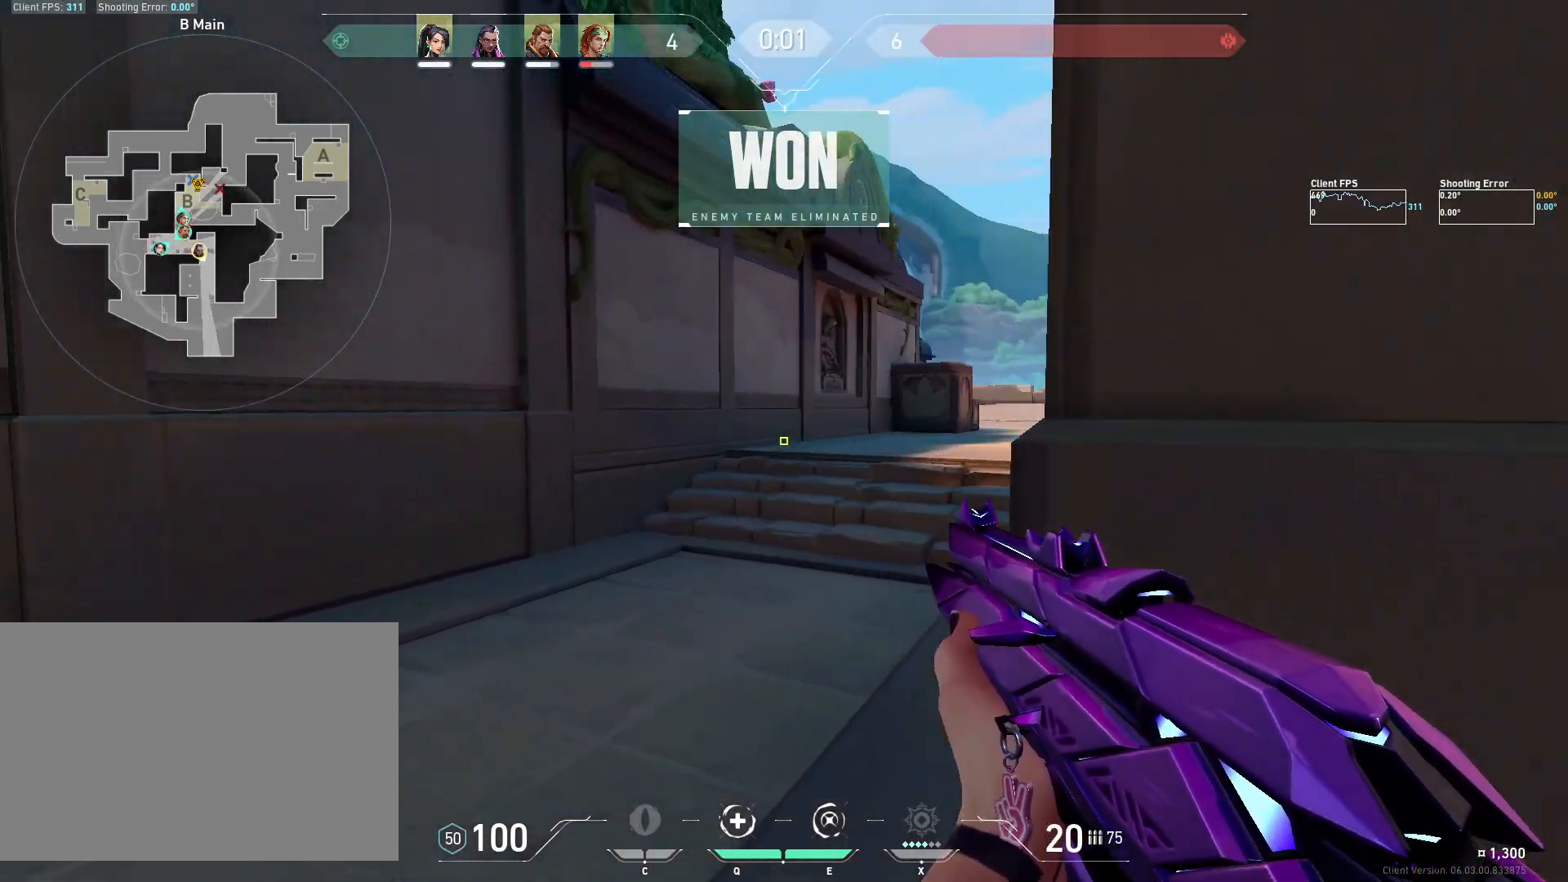
{"keys": ["d", "w"], "mouse": [], "events": [[300, "d", "down"]]}
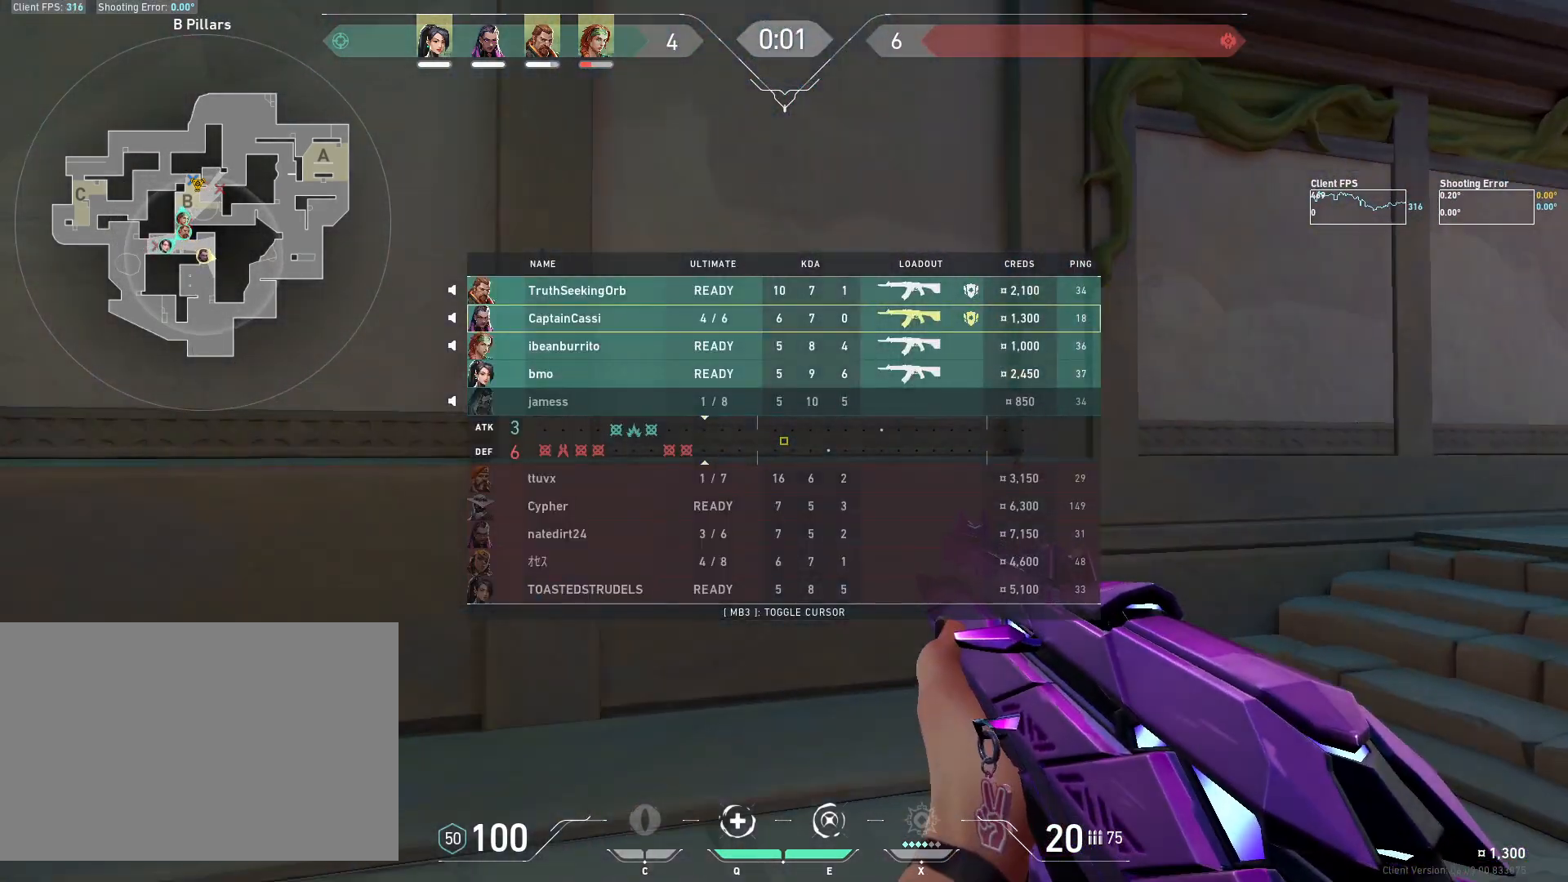
{"keys": [], "mouse": [], "events": [[67, "d", "up"], [500, "w", "up"]]}
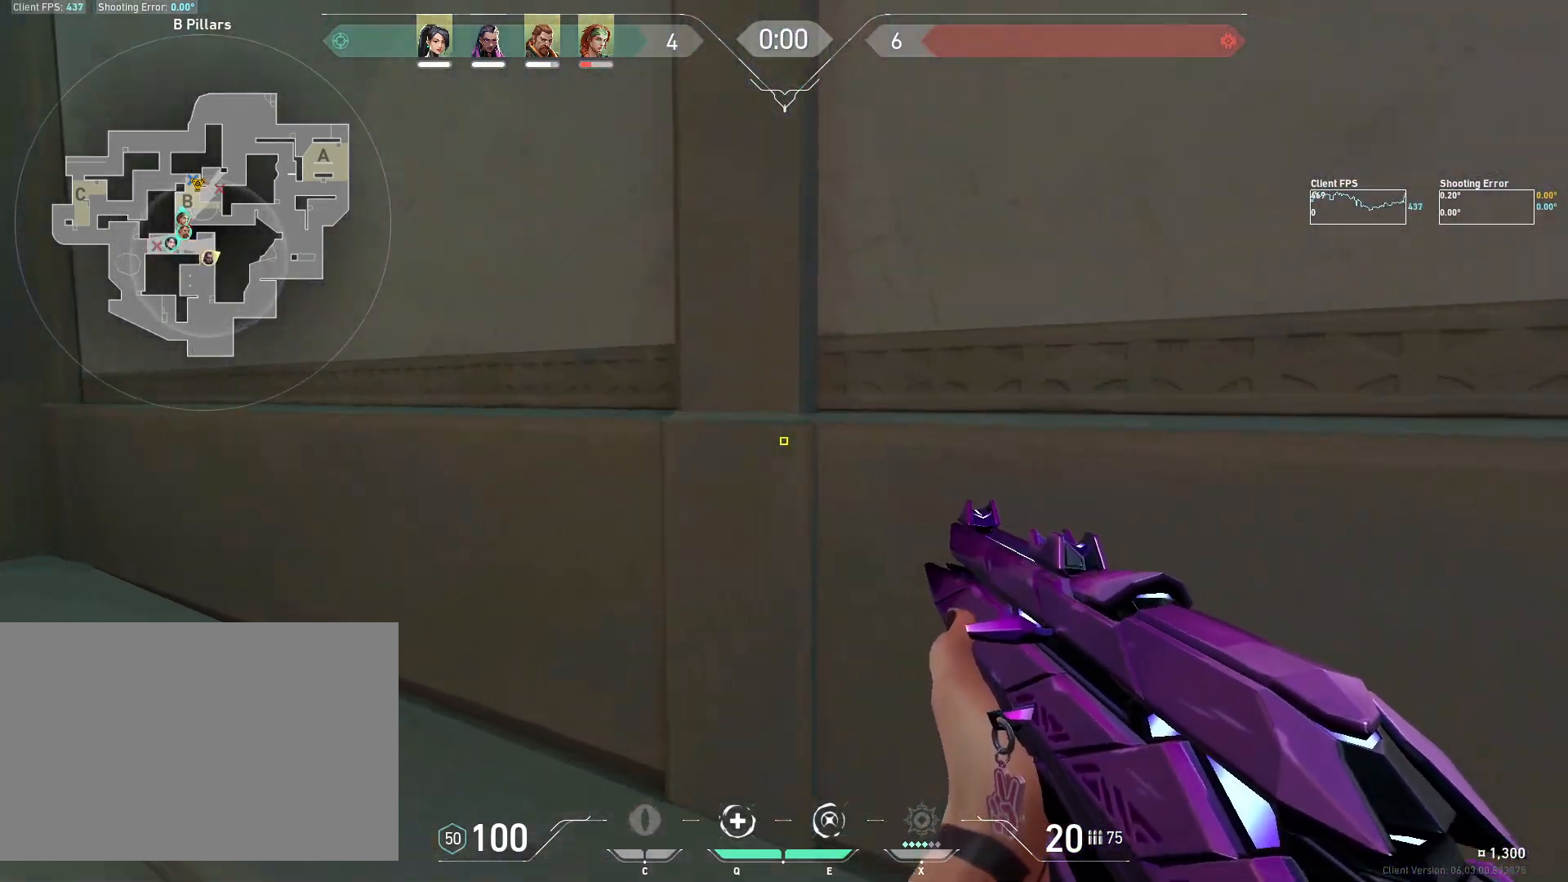
{"keys": [], "mouse": [], "events": [[83, "w", "down"], [150, "w", "up"], [183, "a", "down"], [200, "a", "up"]]}